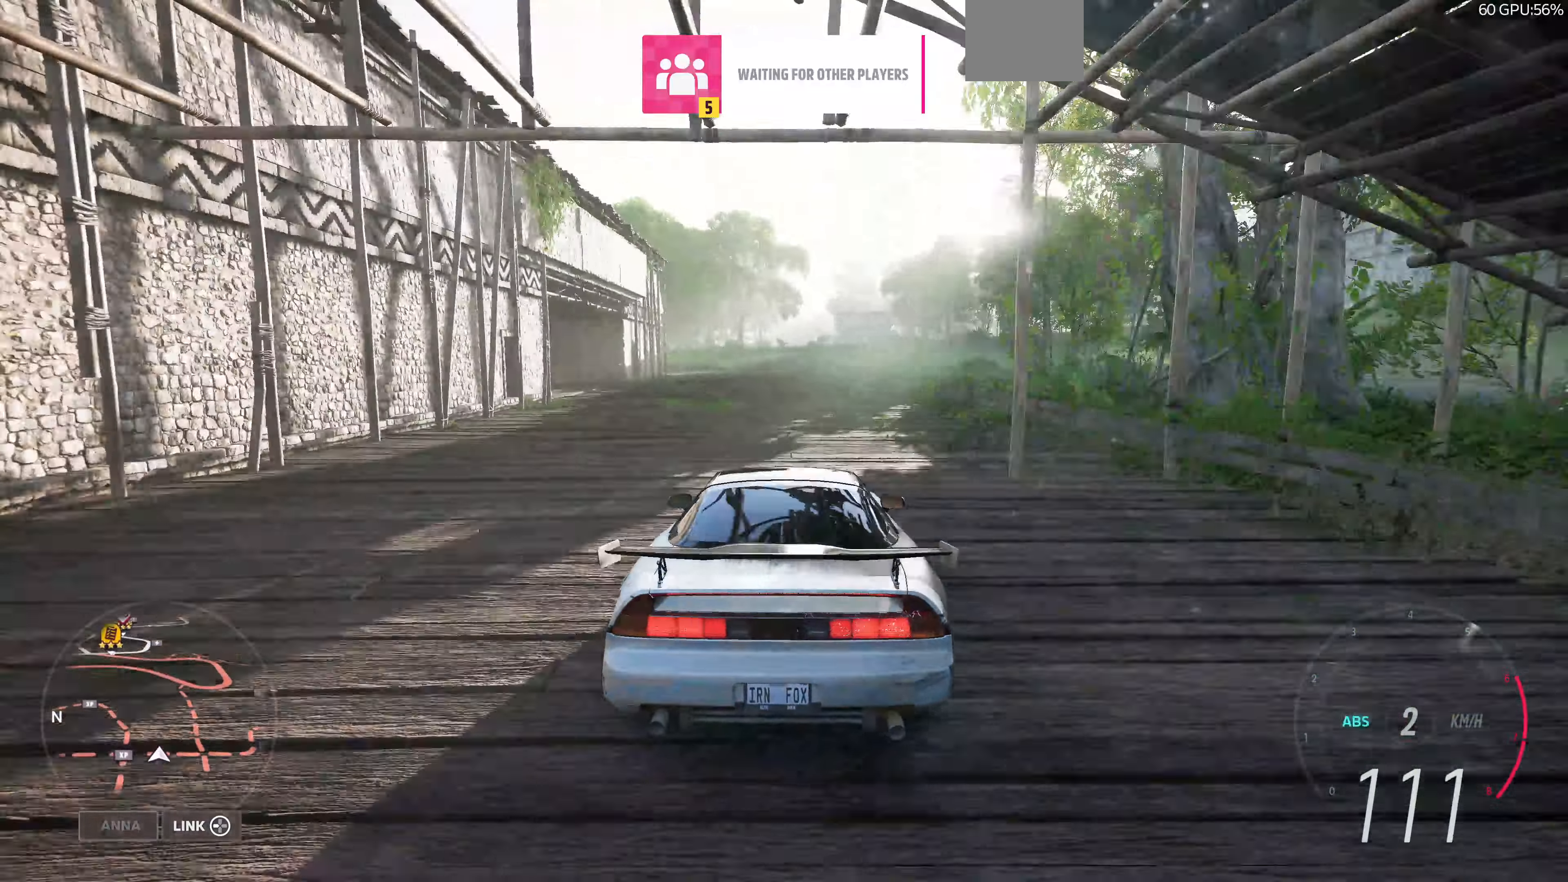
Gameplay with a controller (PlayStation layout); each line is a JSON object with the inputs held at the frame after it. "events" lists button and stick changes between this image and that frame as [ms after this image, input, new state], when the widget could be followed in between.
{"buttons": ["L2"], "left_stick": "up-left", "right_stick": "center", "events": [[100, "L2", "up"], [300, "L2", "down"]]}
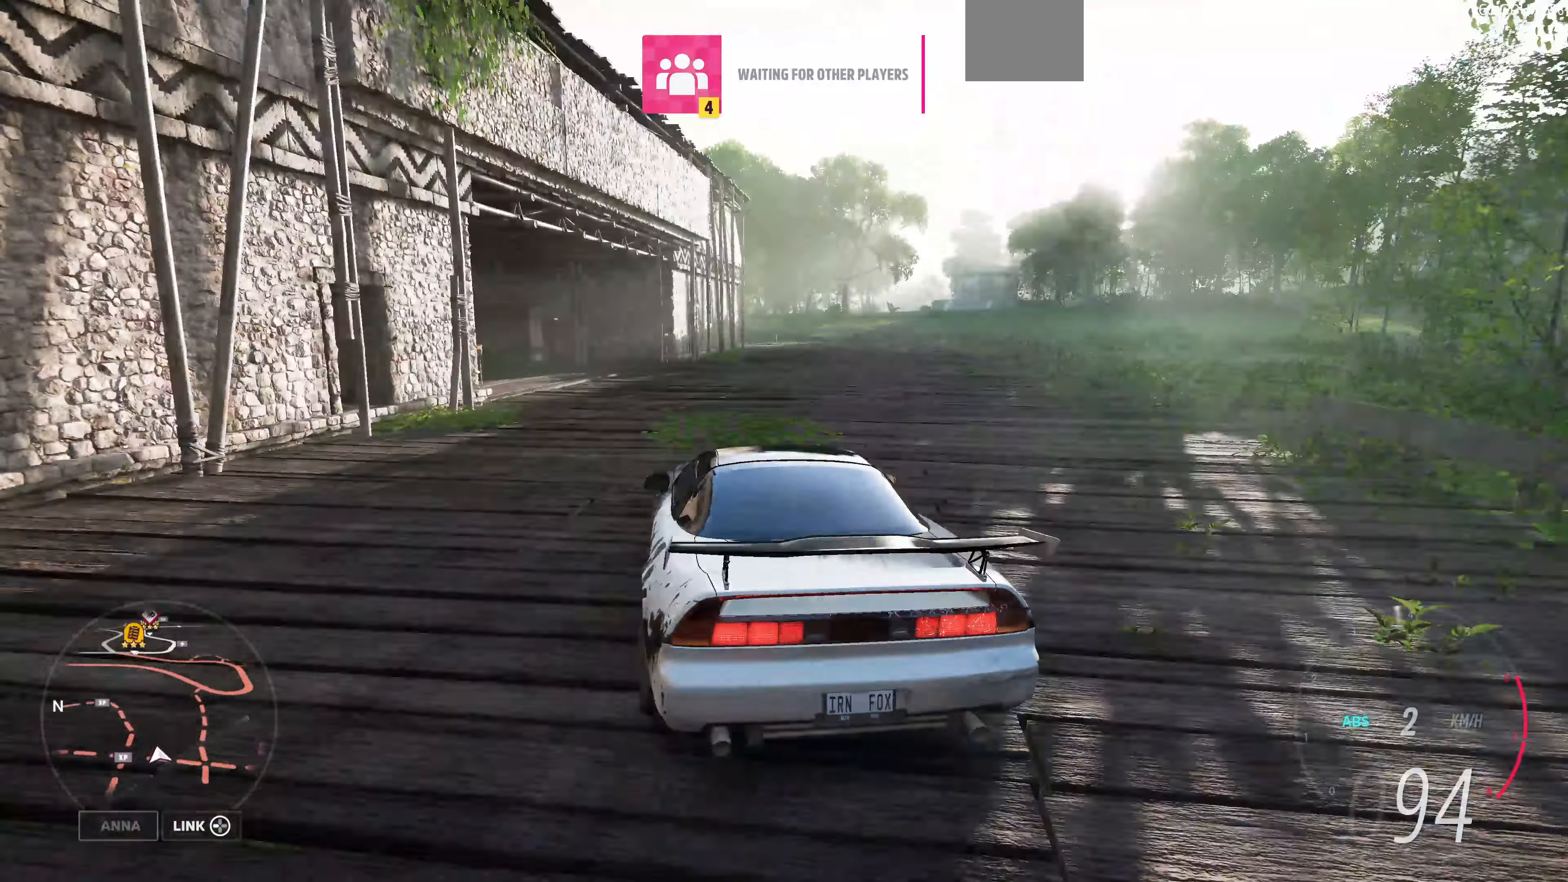
{"buttons": [], "left_stick": "left", "right_stick": "center", "events": [[133, "left_stick", "left"], [467, "L2", "up"]]}
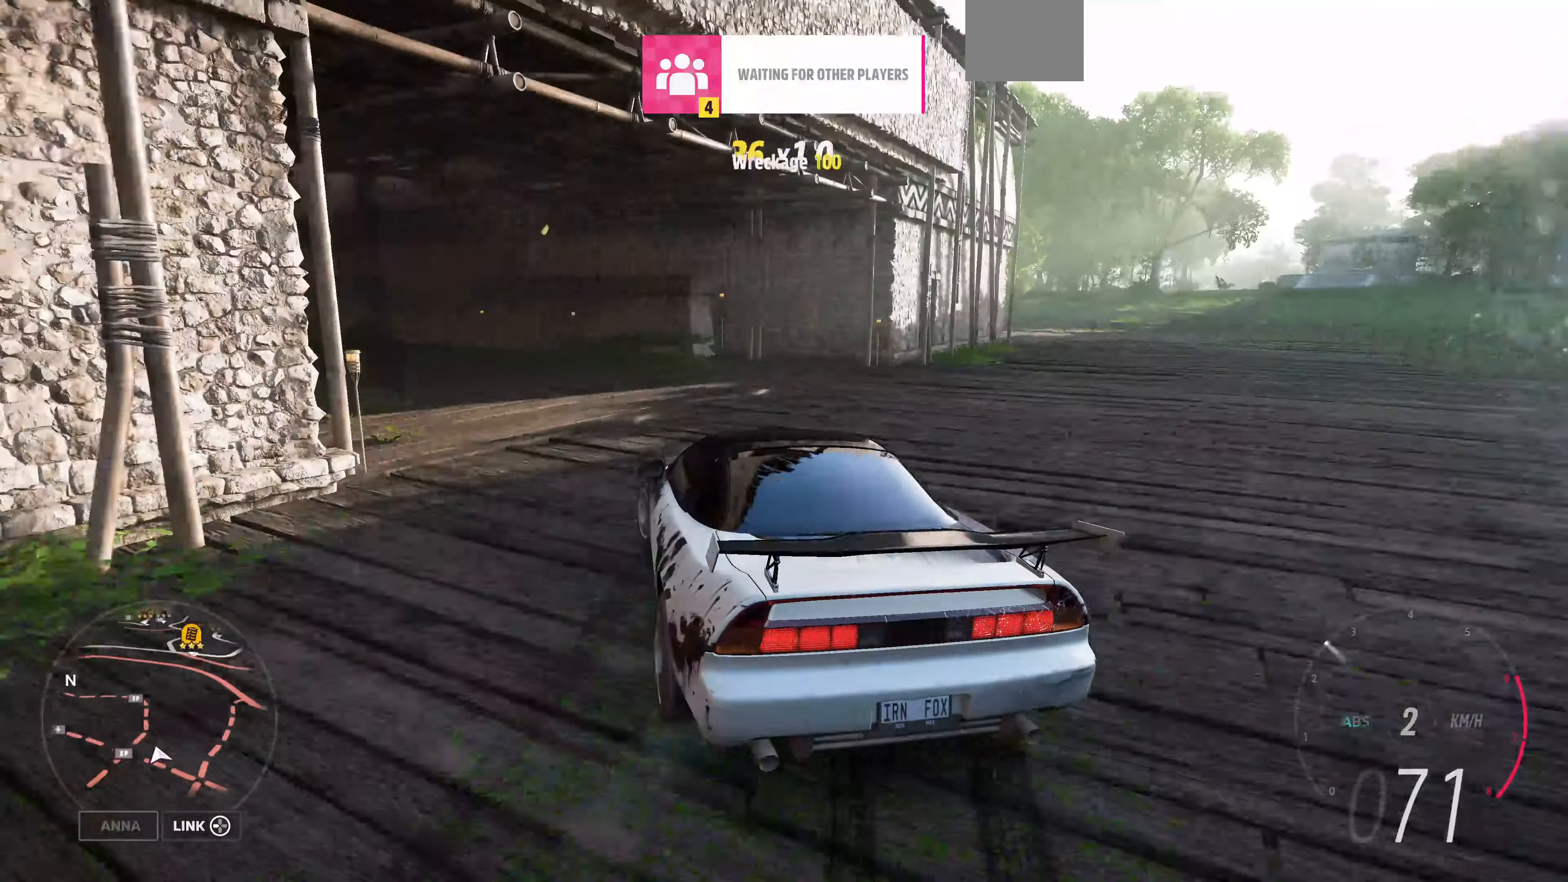
{"buttons": [], "left_stick": "center", "right_stick": "center", "events": [[267, "left_stick", "center"]]}
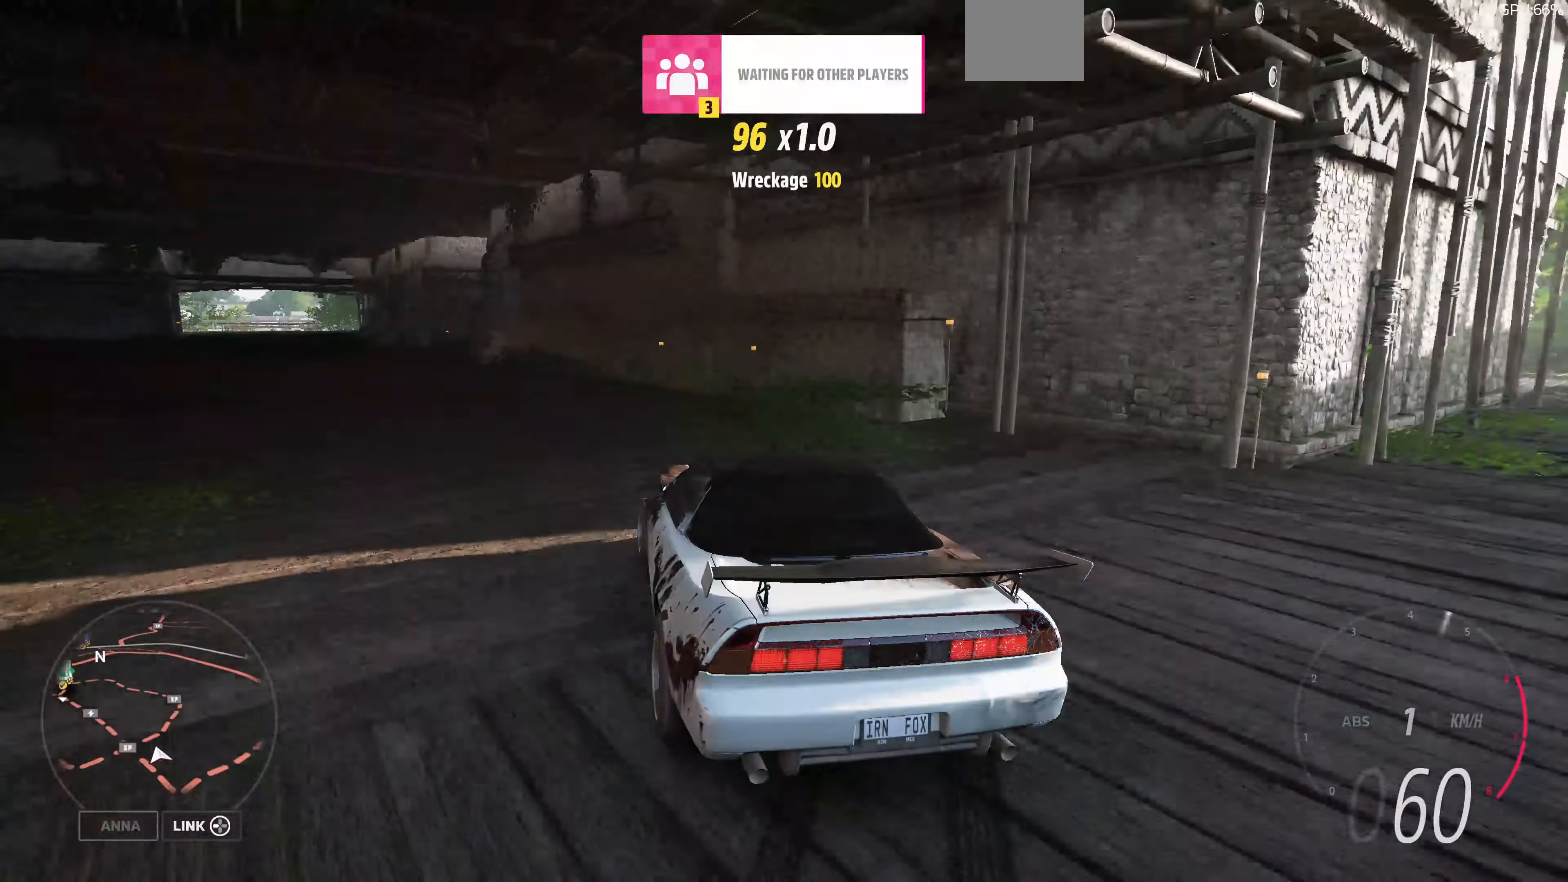
{"buttons": ["R2"], "left_stick": "up-right", "right_stick": "up", "events": [[333, "R2", "down"], [466, "right_stick", "up"], [500, "left_stick", "up-right"]]}
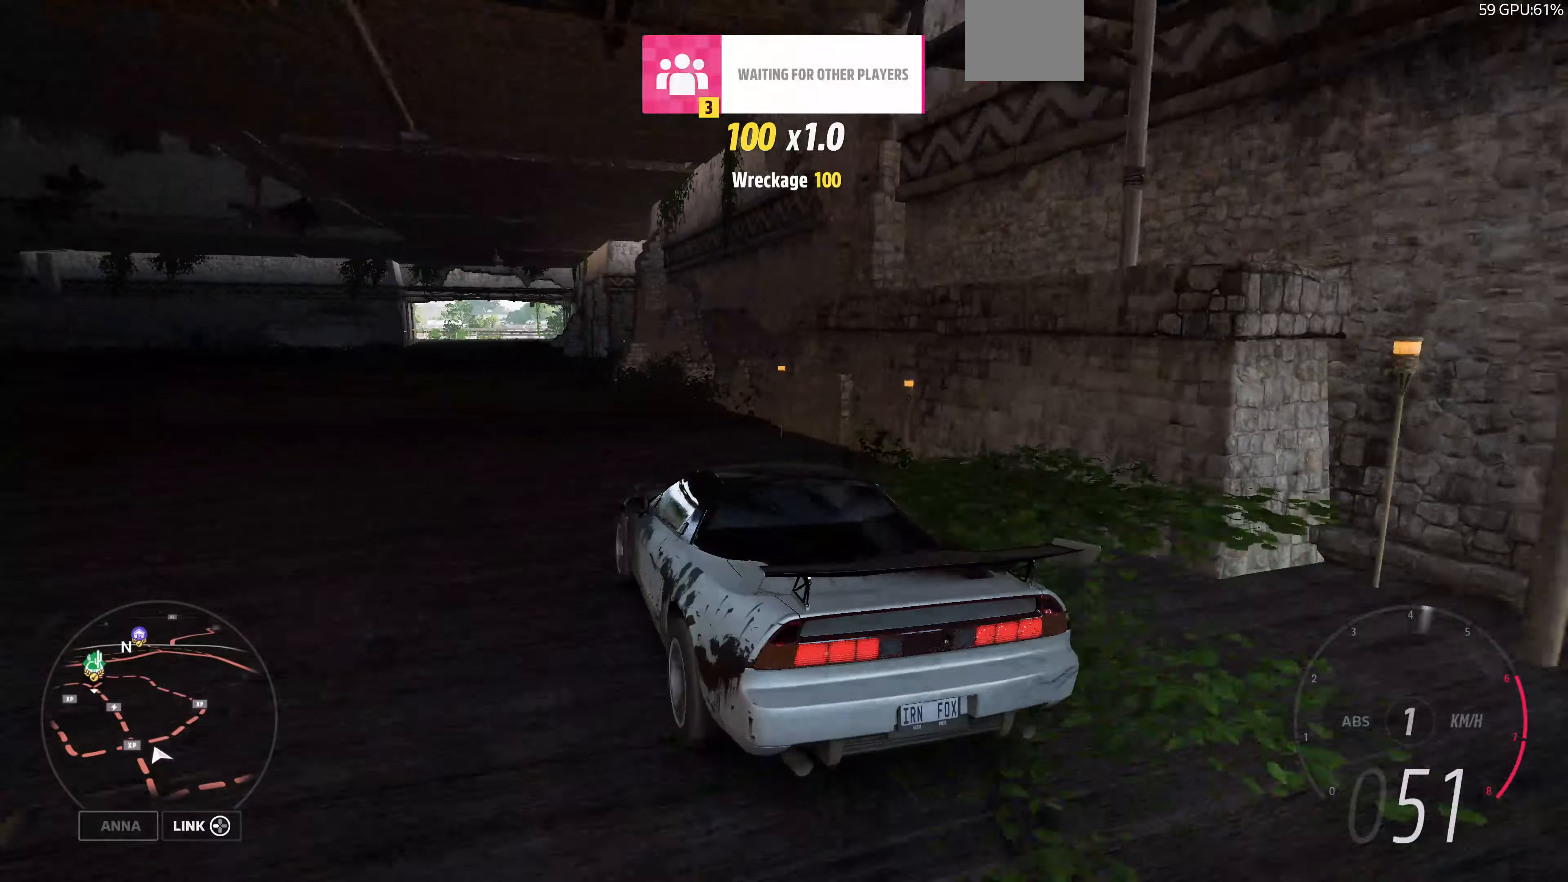
{"buttons": ["R2"], "left_stick": "up-right", "right_stick": "up", "events": []}
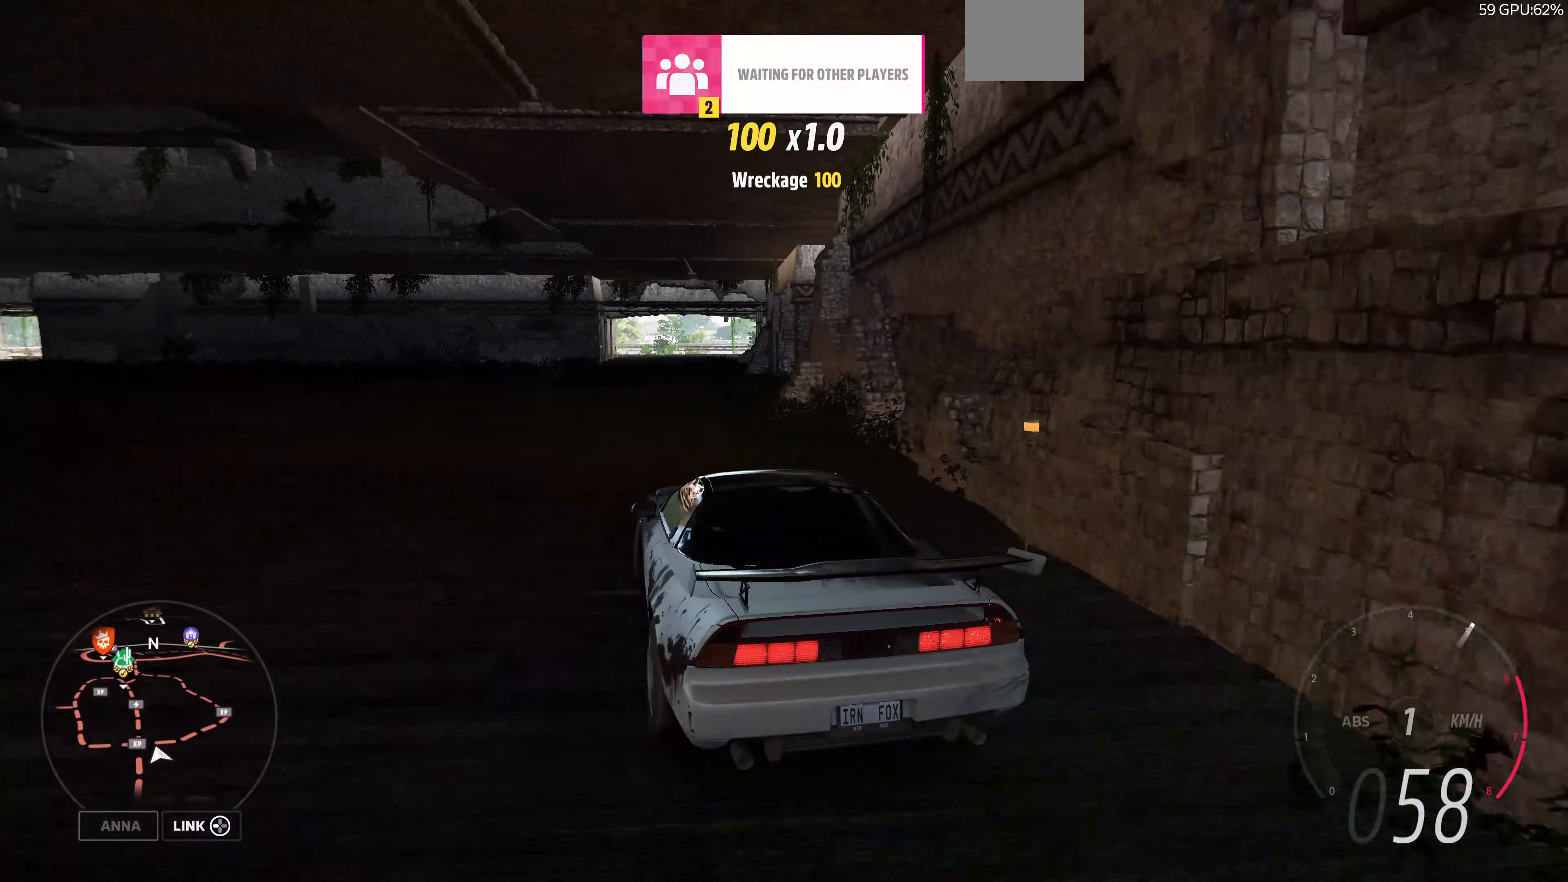
{"buttons": [], "left_stick": "up-left", "right_stick": "up", "events": [[66, "left_stick", "up-left"], [366, "R2", "up"]]}
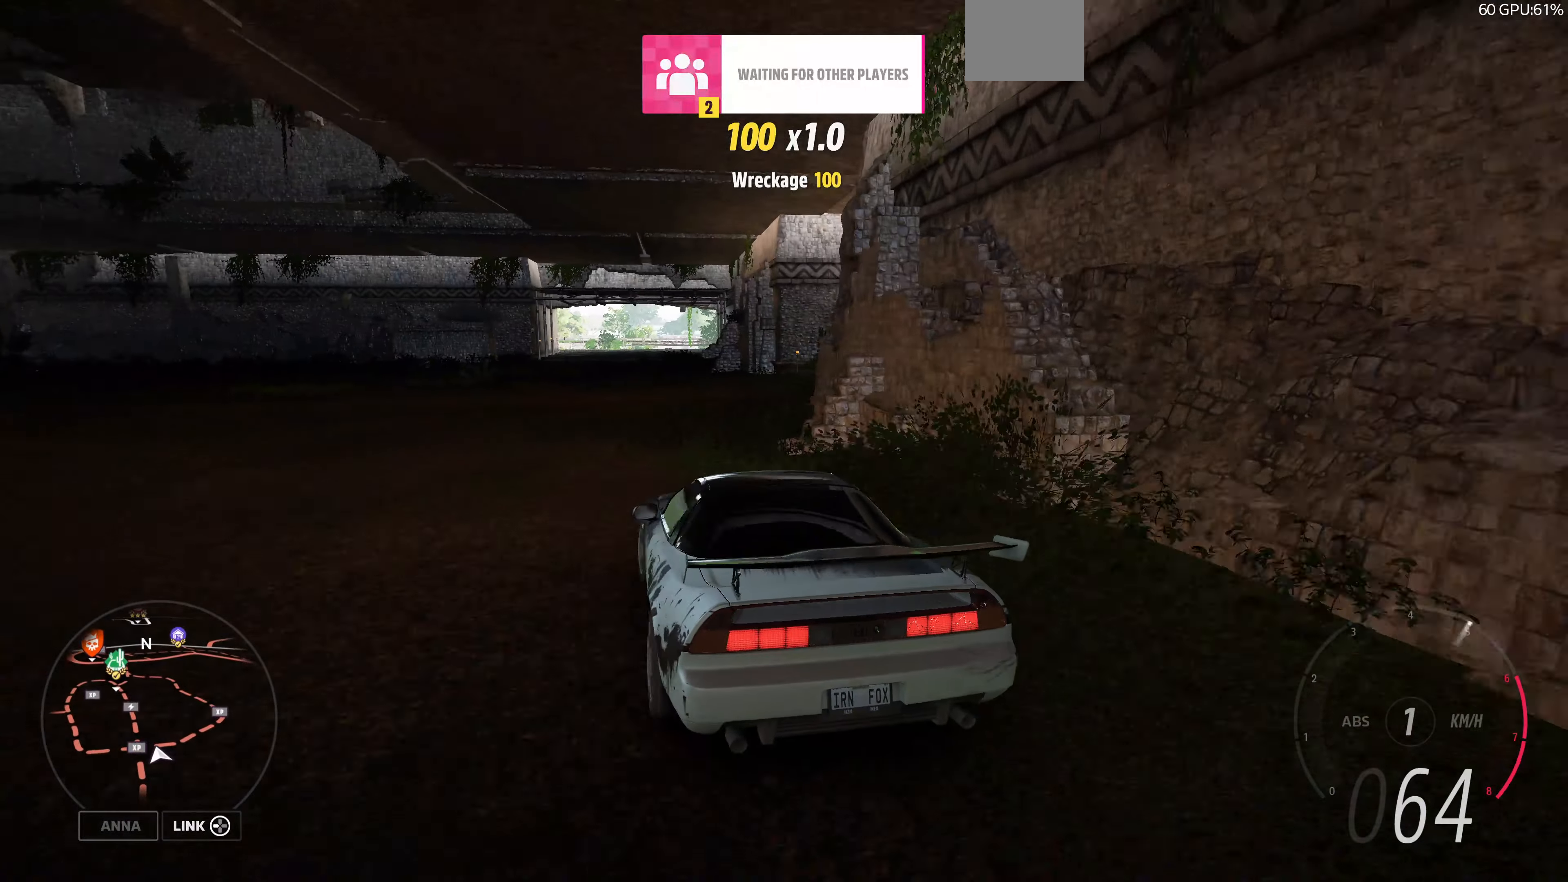
{"buttons": [], "left_stick": "up-right", "right_stick": "up", "events": [[100, "left_stick", "up-right"]]}
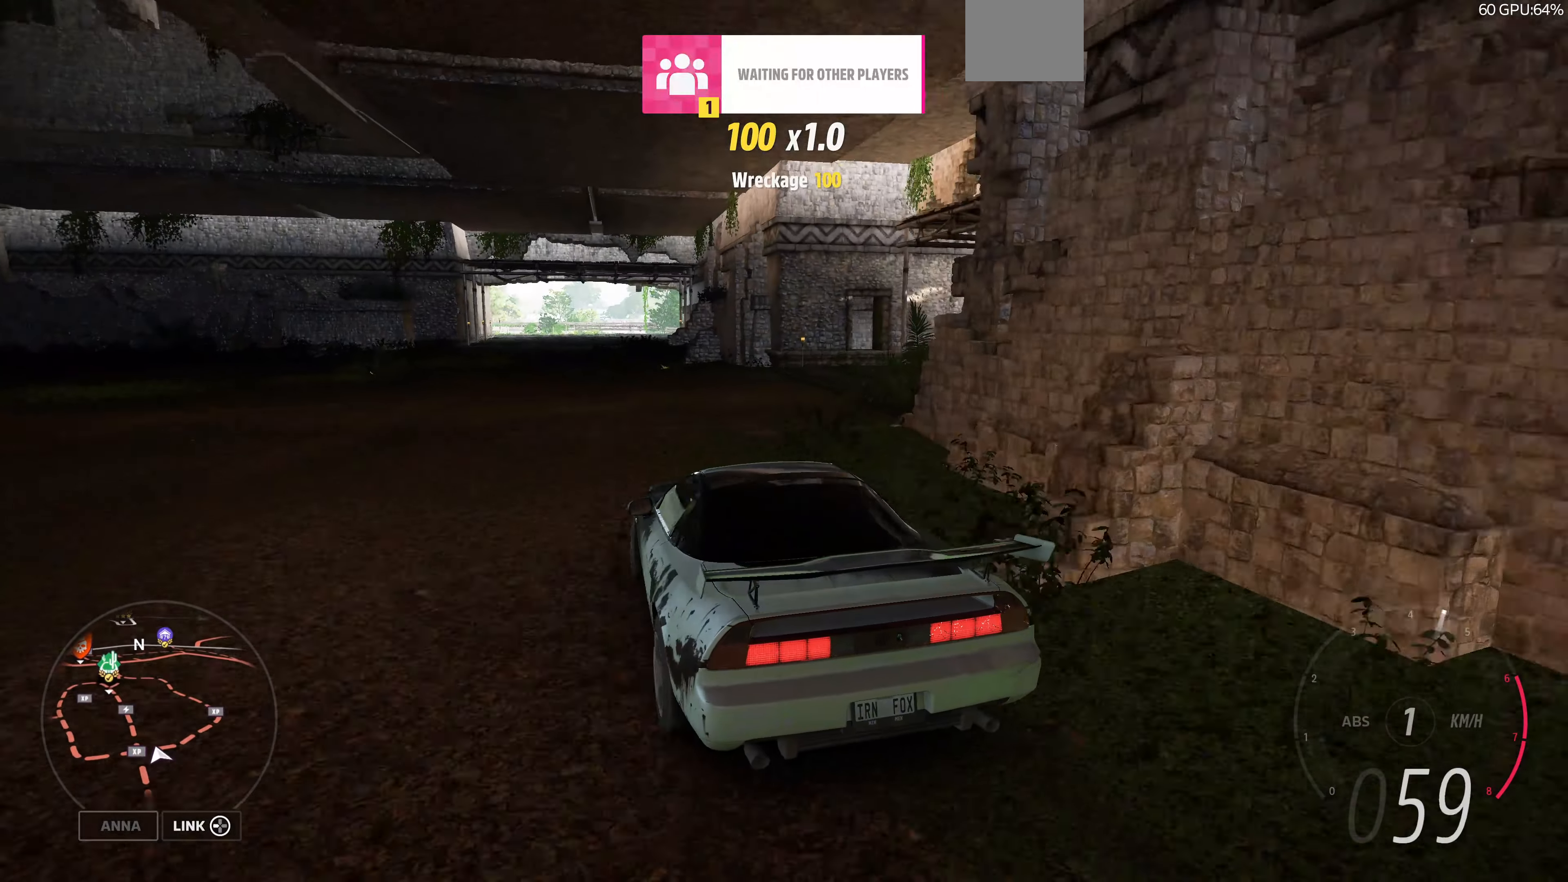
{"buttons": ["R2"], "left_stick": "up-right", "right_stick": "up", "events": [[466, "R2", "down"]]}
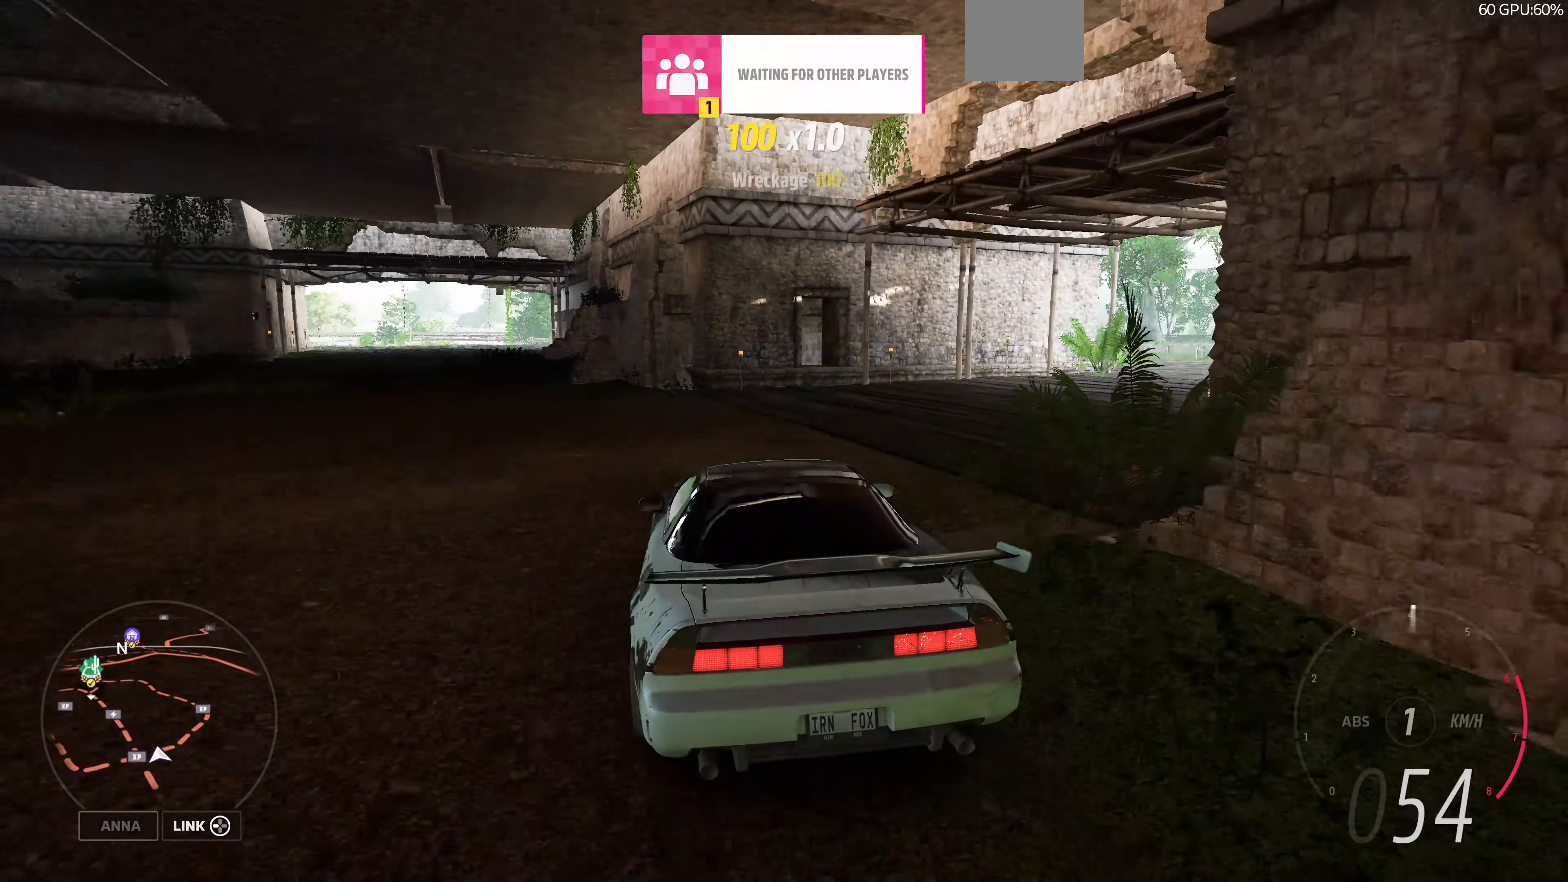
{"buttons": ["R2"], "left_stick": "up-right", "right_stick": "up", "events": [[200, "R2", "up"], [266, "R2", "down"]]}
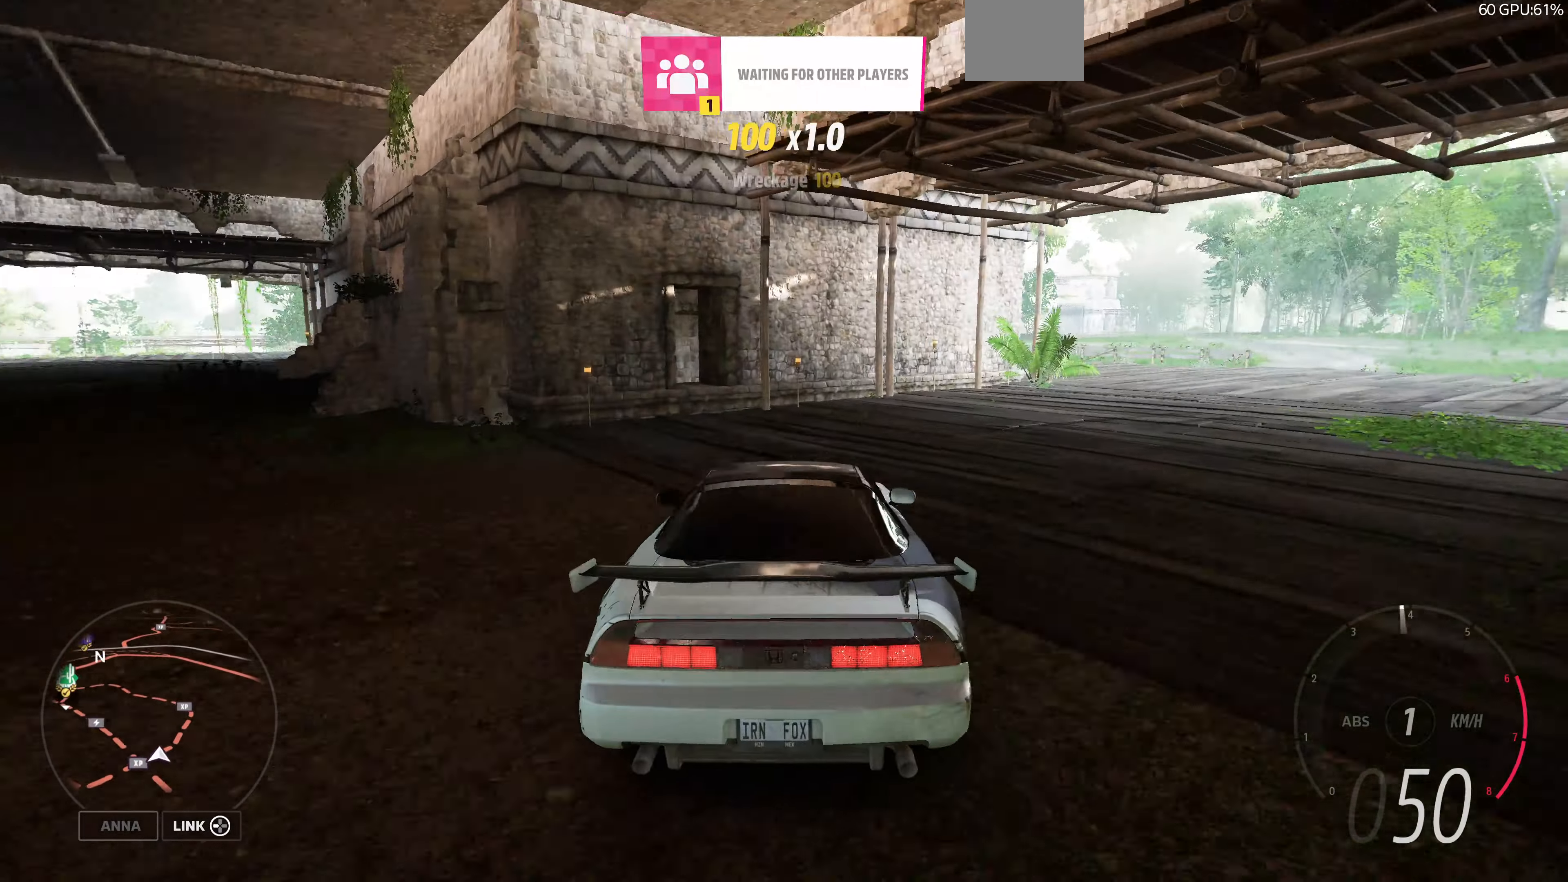
{"buttons": ["R2"], "left_stick": "right", "right_stick": "up", "events": [[333, "left_stick", "right"]]}
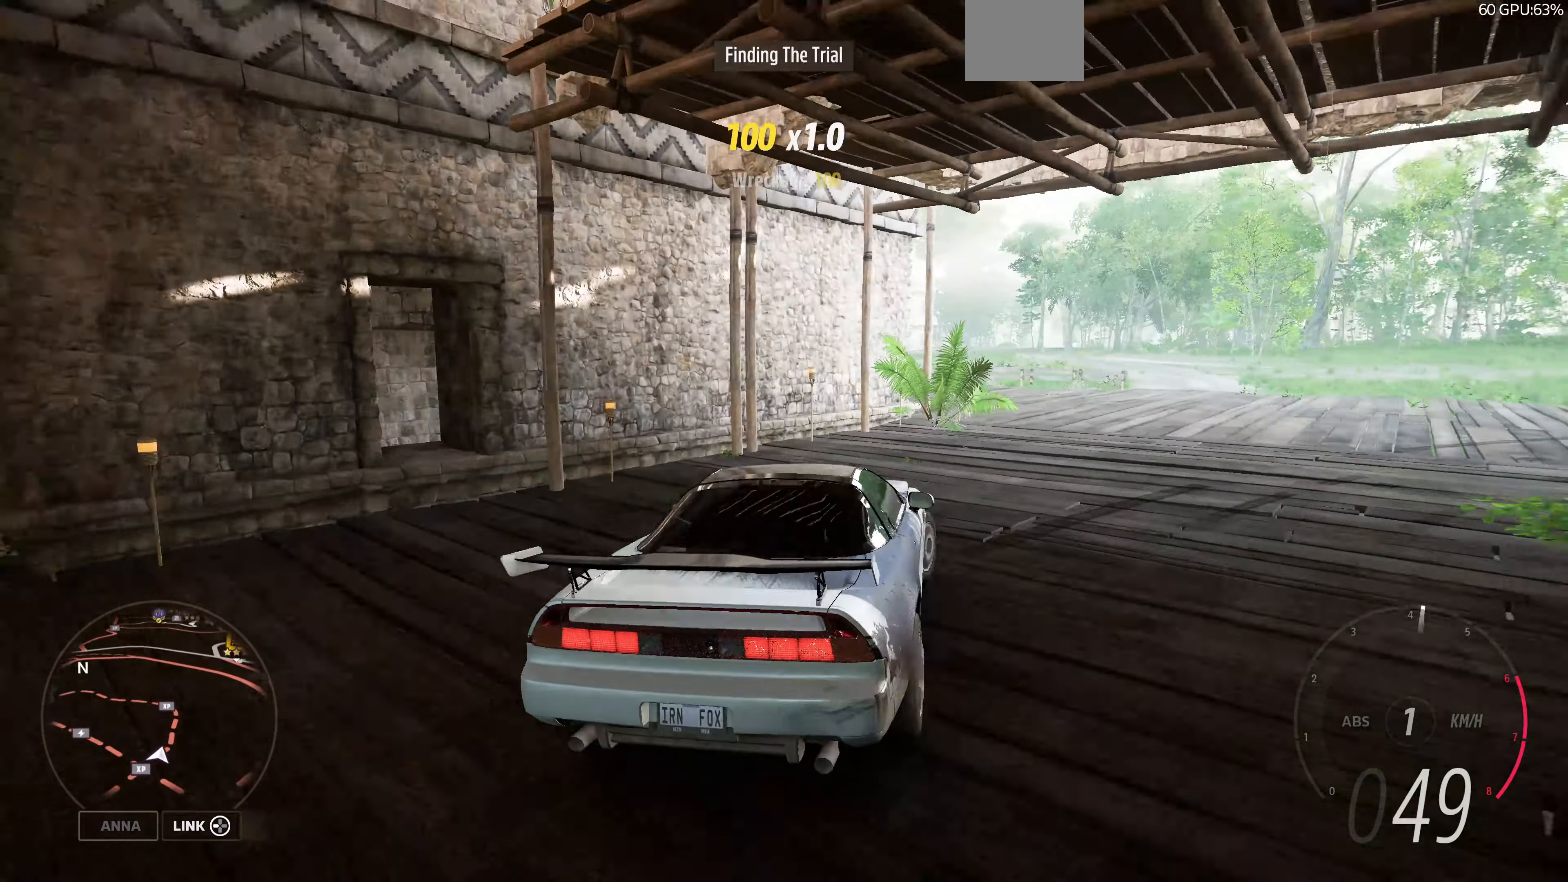
{"buttons": ["R2"], "left_stick": "left", "right_stick": "up", "events": [[333, "left_stick", "center"], [400, "left_stick", "left"]]}
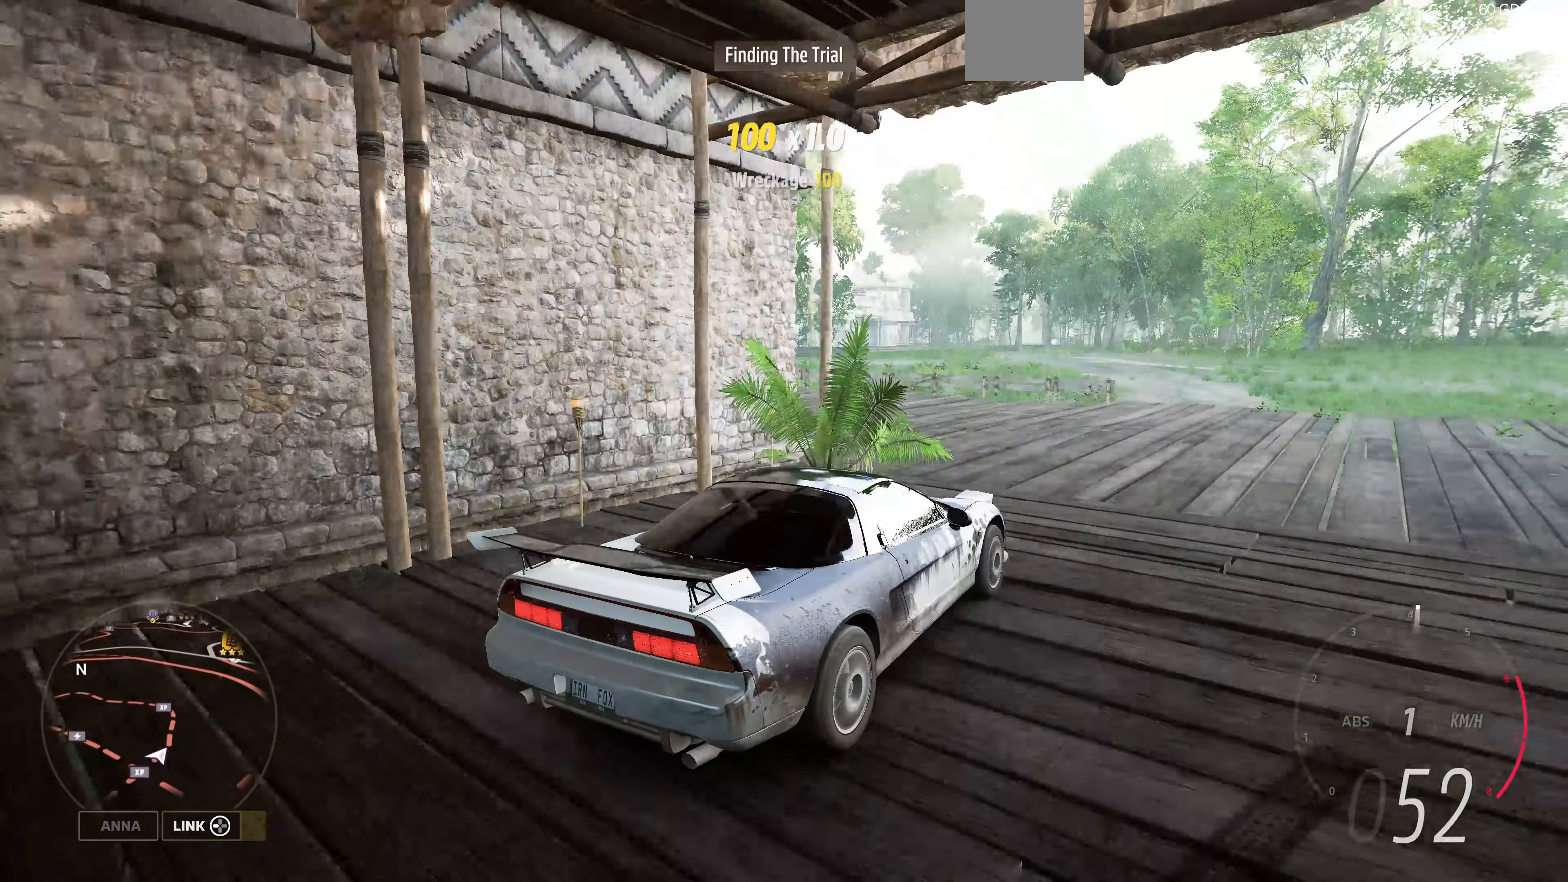
{"buttons": ["R2"], "left_stick": "left", "right_stick": "up", "events": [[166, "R2", "up"], [466, "R2", "down"]]}
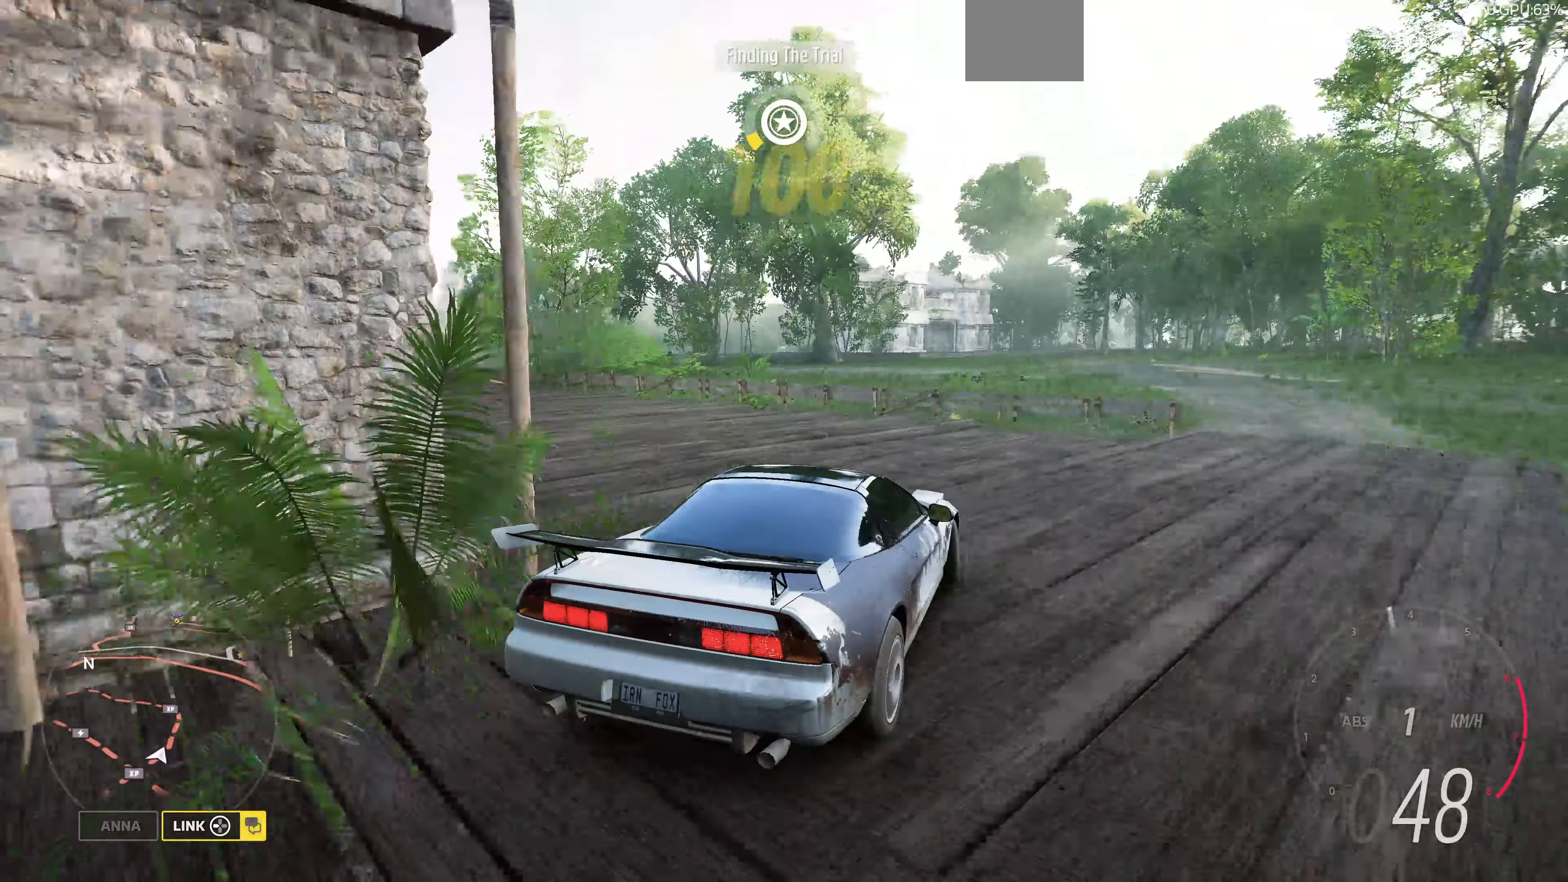
{"buttons": ["R2"], "left_stick": "up", "right_stick": "up", "events": [[333, "left_stick", "up-left"], [466, "left_stick", "up"]]}
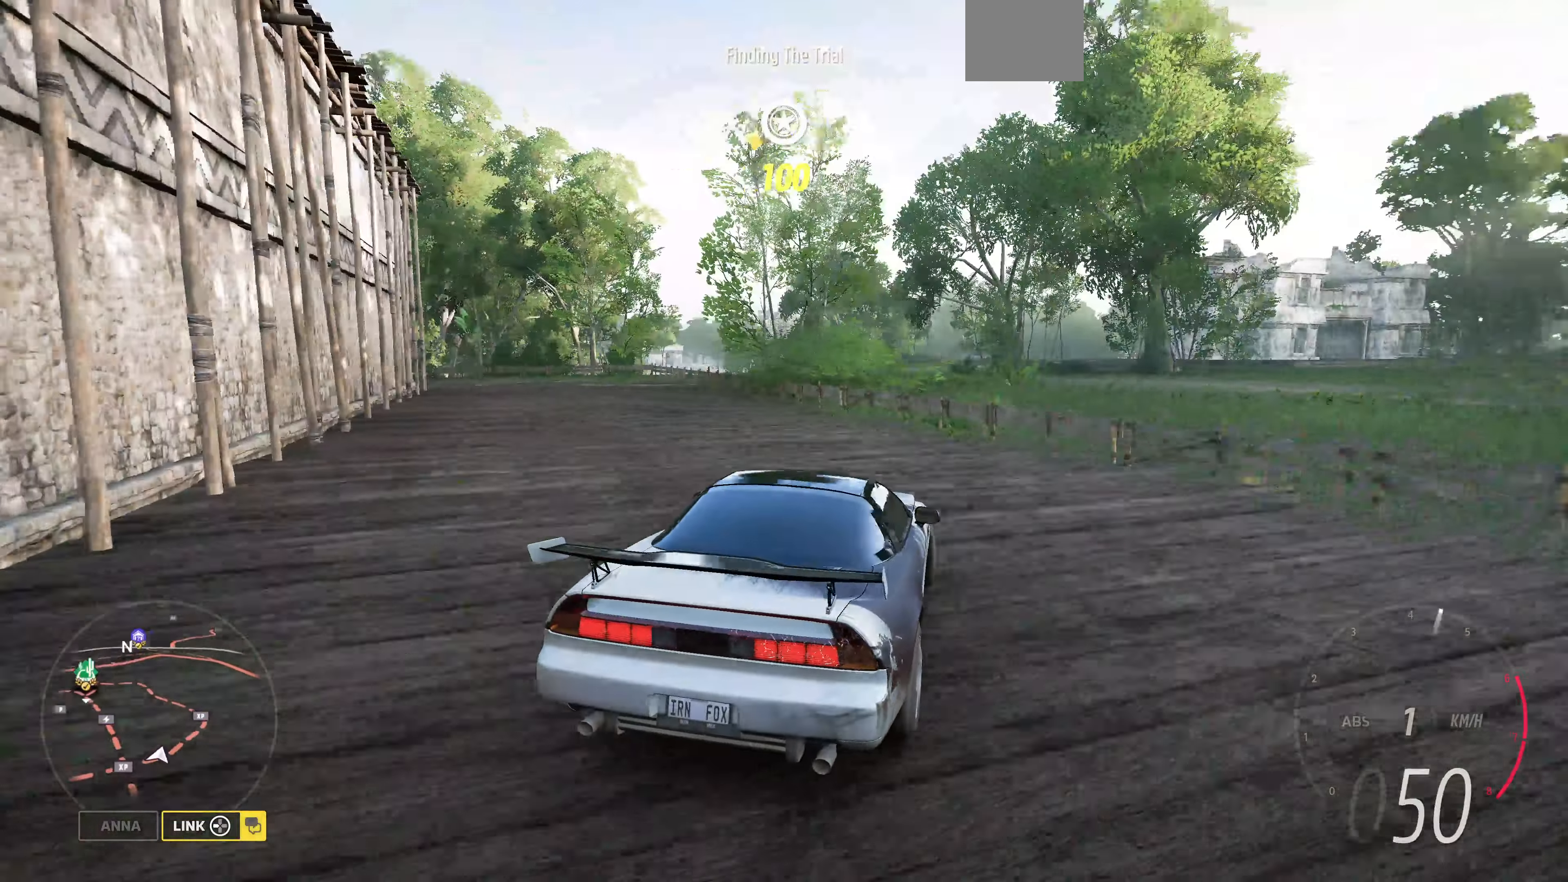
{"buttons": ["R2"], "left_stick": "up-left", "right_stick": "up", "events": [[66, "left_stick", "up-right"], [266, "left_stick", "up-left"]]}
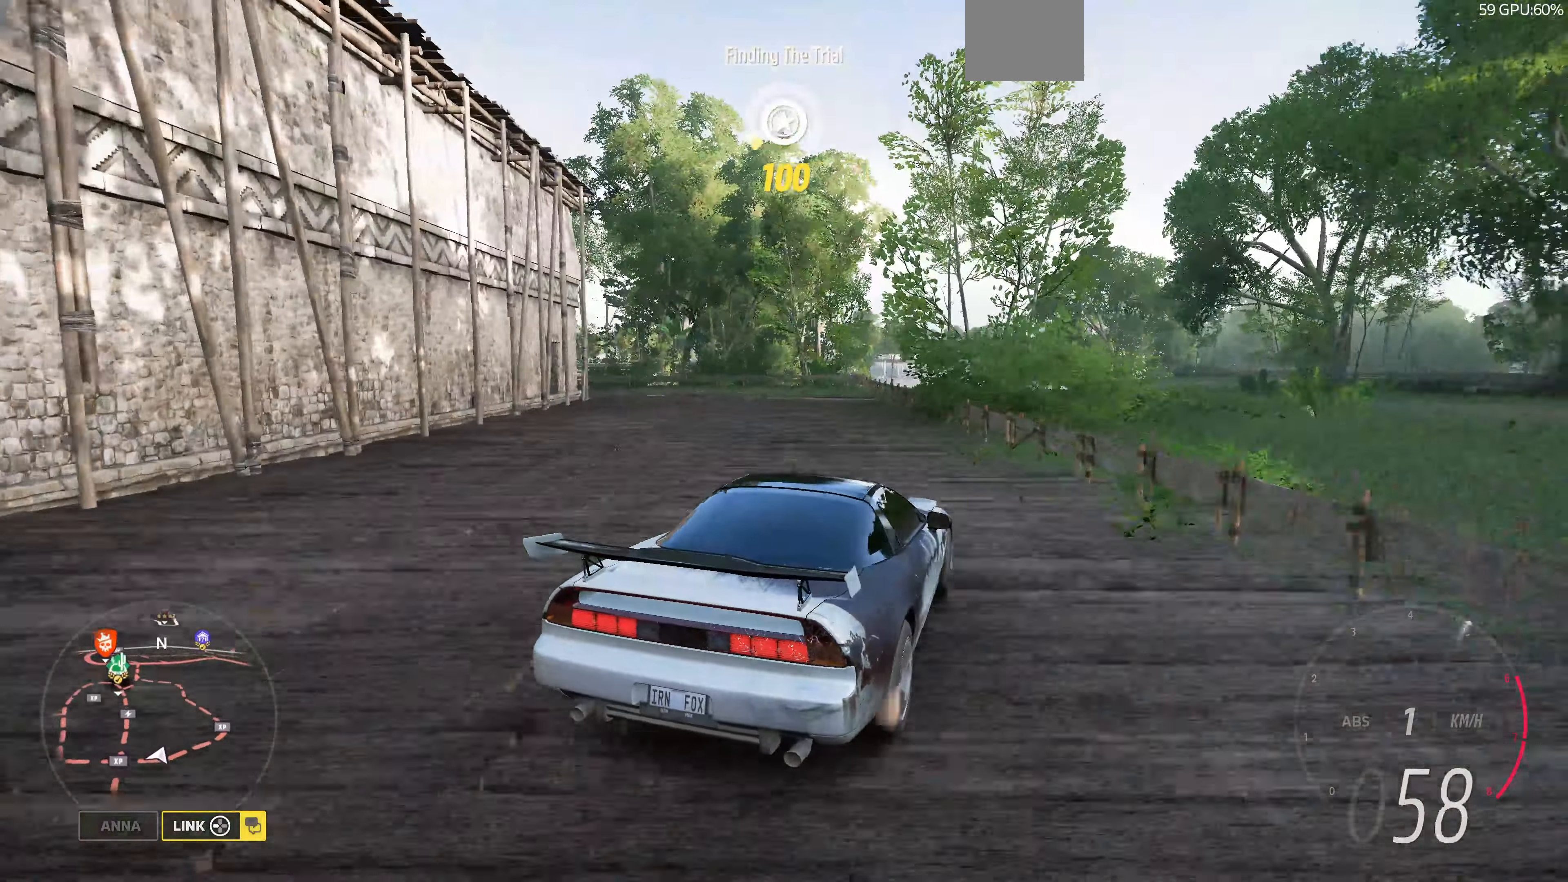
{"buttons": ["R2"], "left_stick": "up-left", "right_stick": "up", "events": []}
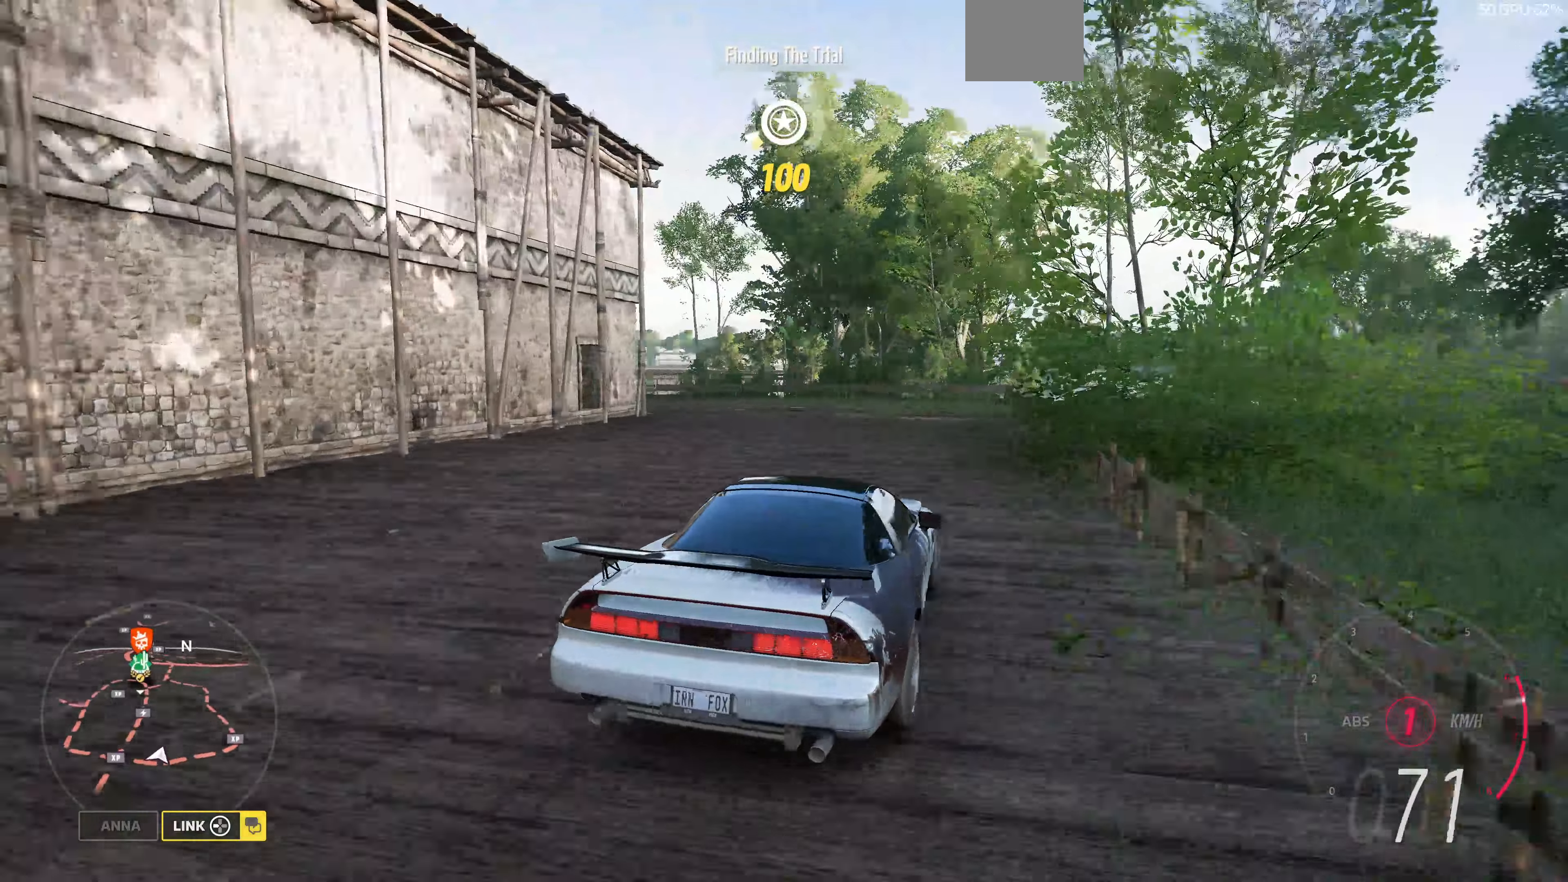
{"buttons": ["R2"], "left_stick": "up-left", "right_stick": "up", "events": []}
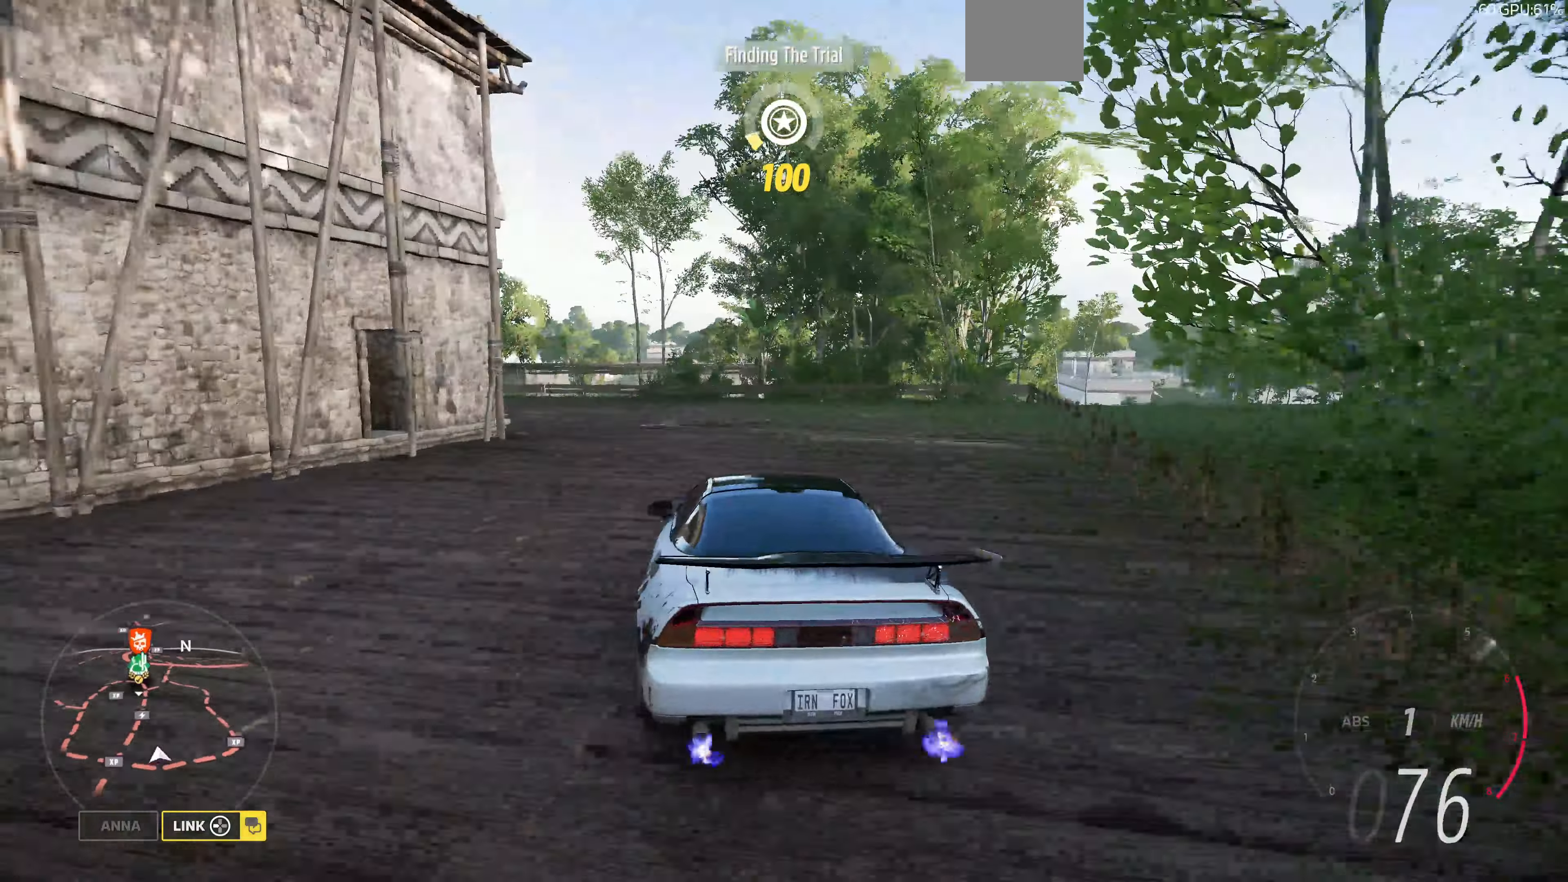
{"buttons": ["R2"], "left_stick": "up-left", "right_stick": "up", "events": []}
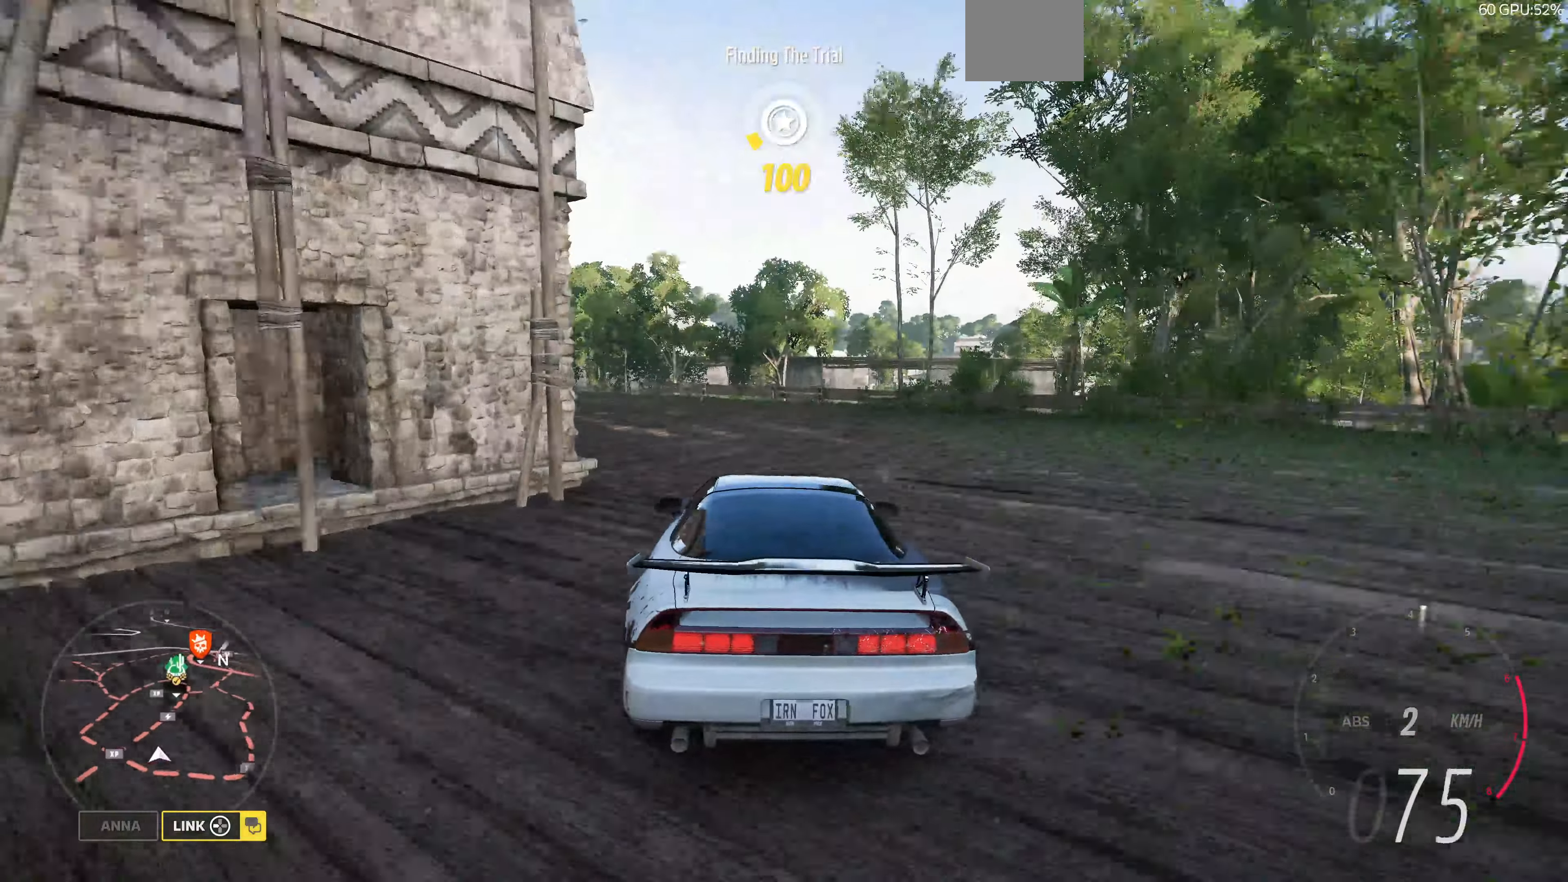
{"buttons": ["R2"], "left_stick": "left", "right_stick": "up", "events": [[234, "left_stick", "left"], [367, "L2", "down"], [467, "L2", "up"]]}
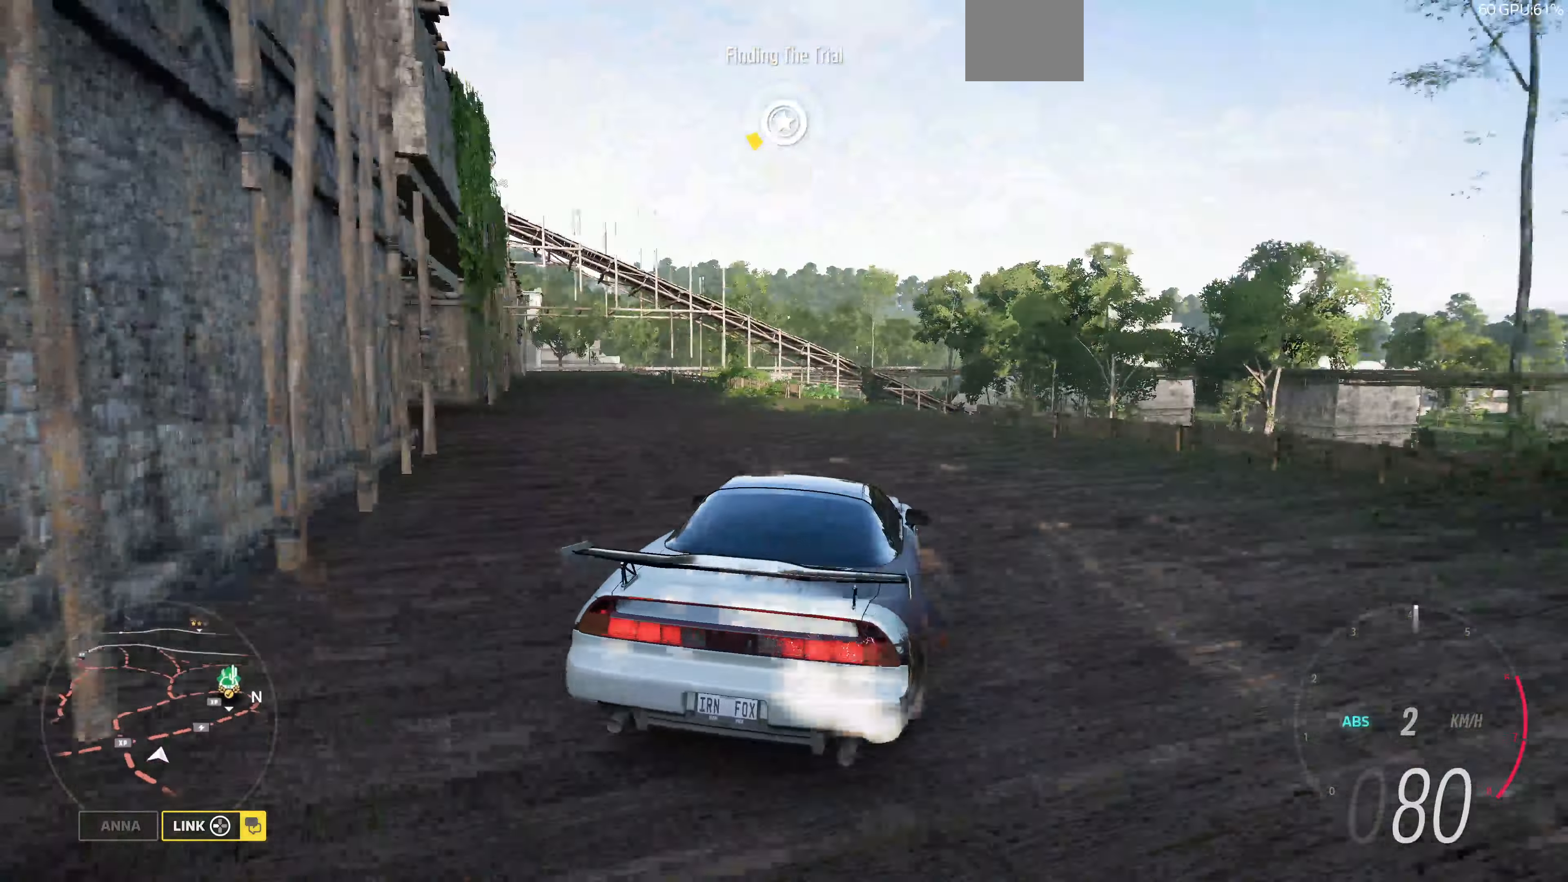
{"buttons": ["L2"], "left_stick": "left", "right_stick": "up", "events": [[134, "R2", "up"], [234, "L2", "down"]]}
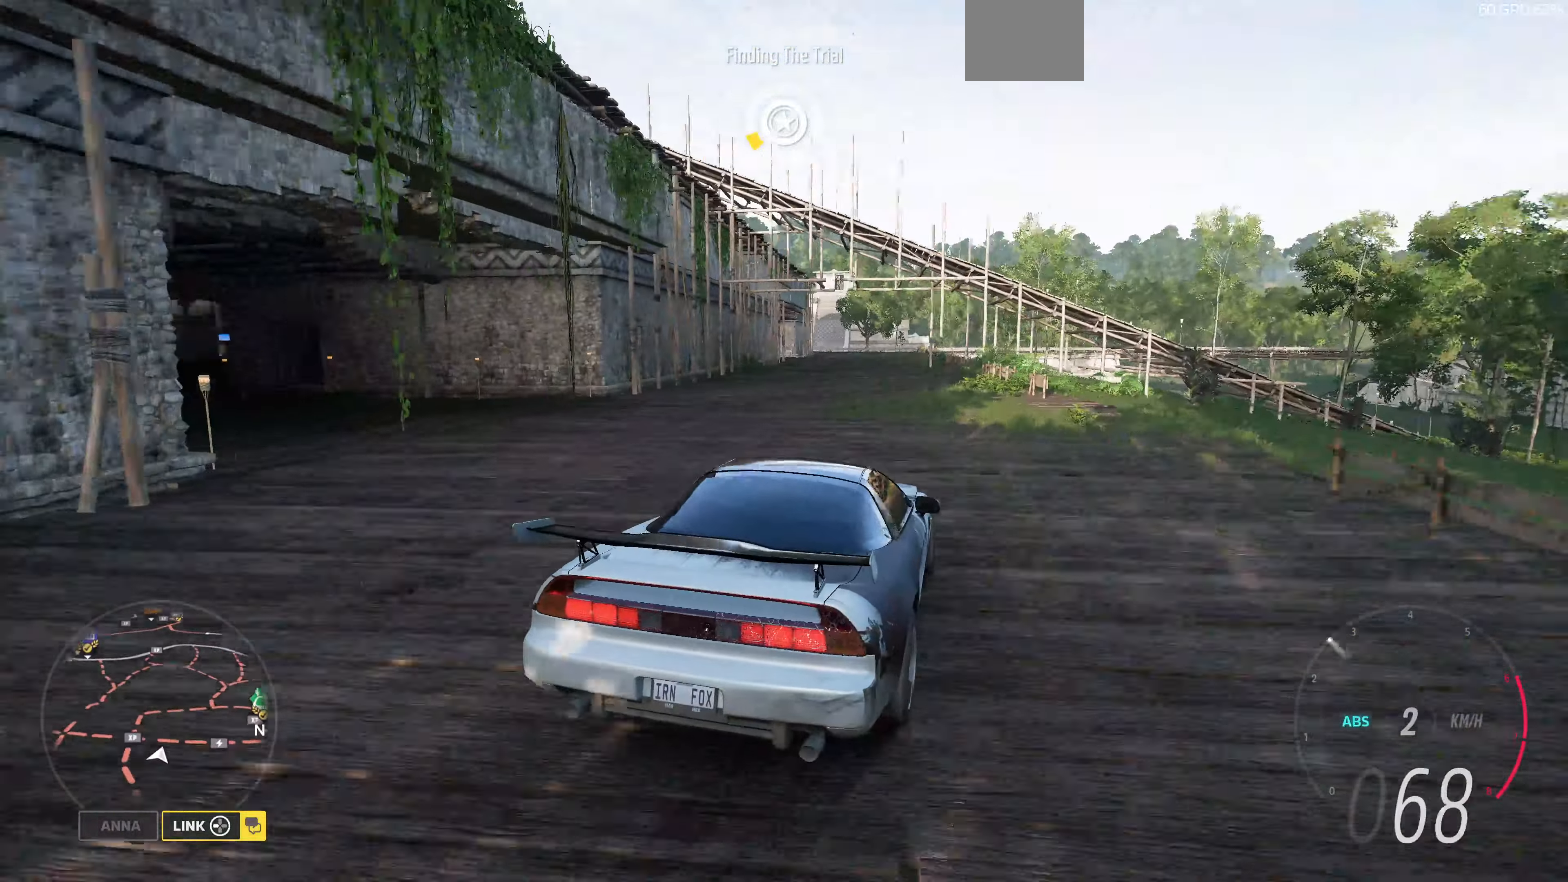
{"buttons": ["R2"], "left_stick": "right", "right_stick": "up", "events": [[167, "L2", "up"], [167, "R2", "down"], [167, "left_stick", "center"], [234, "left_stick", "right"]]}
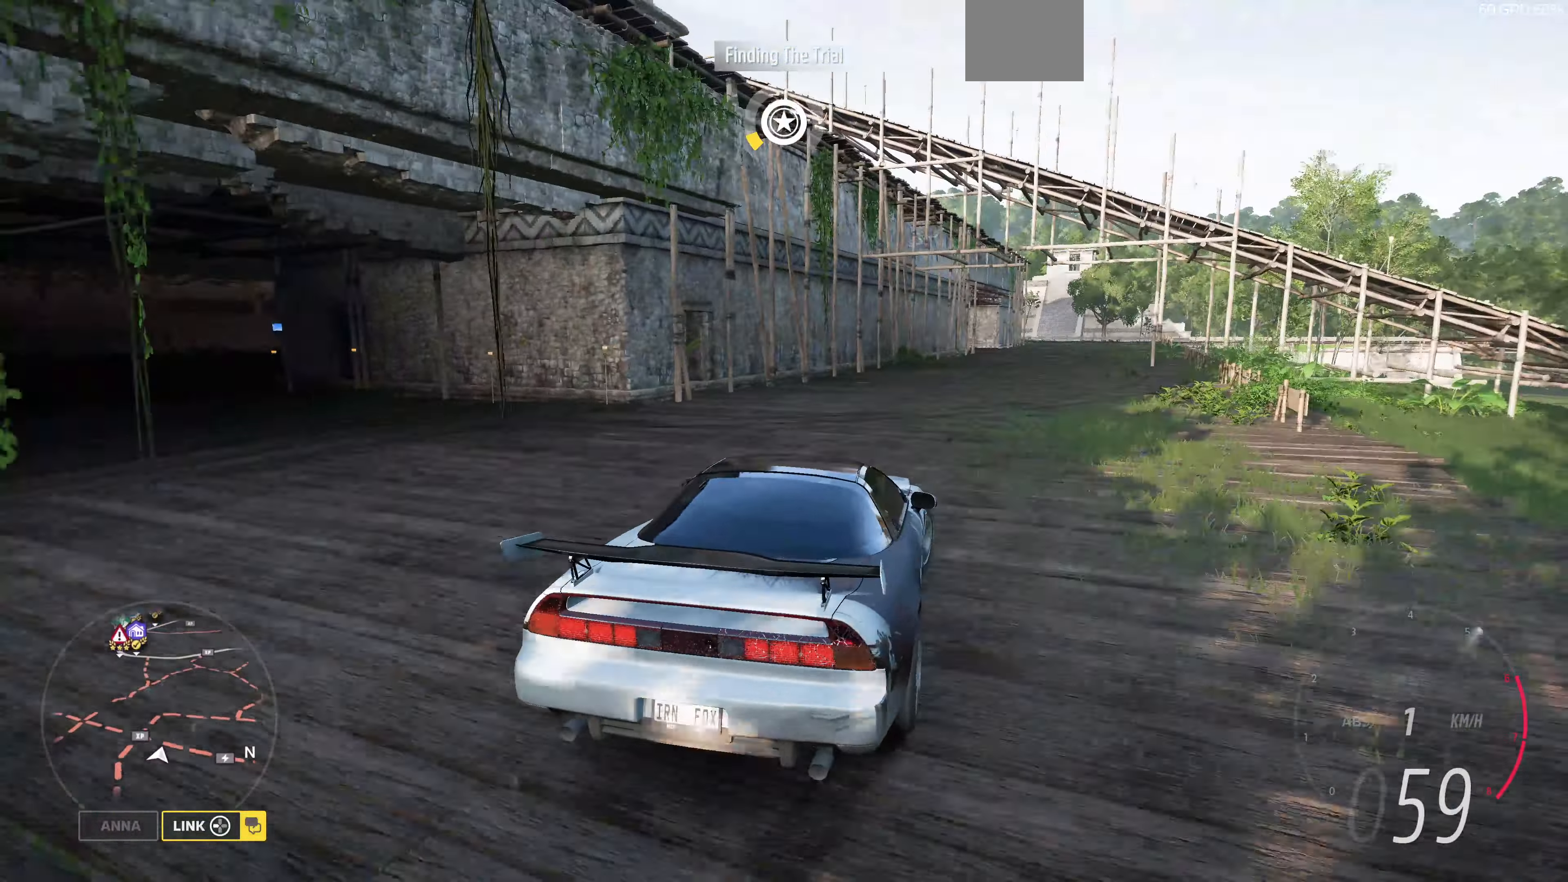
{"buttons": ["R2"], "left_stick": "right", "right_stick": "up", "events": [[234, "left_stick", "center"], [434, "left_stick", "right"]]}
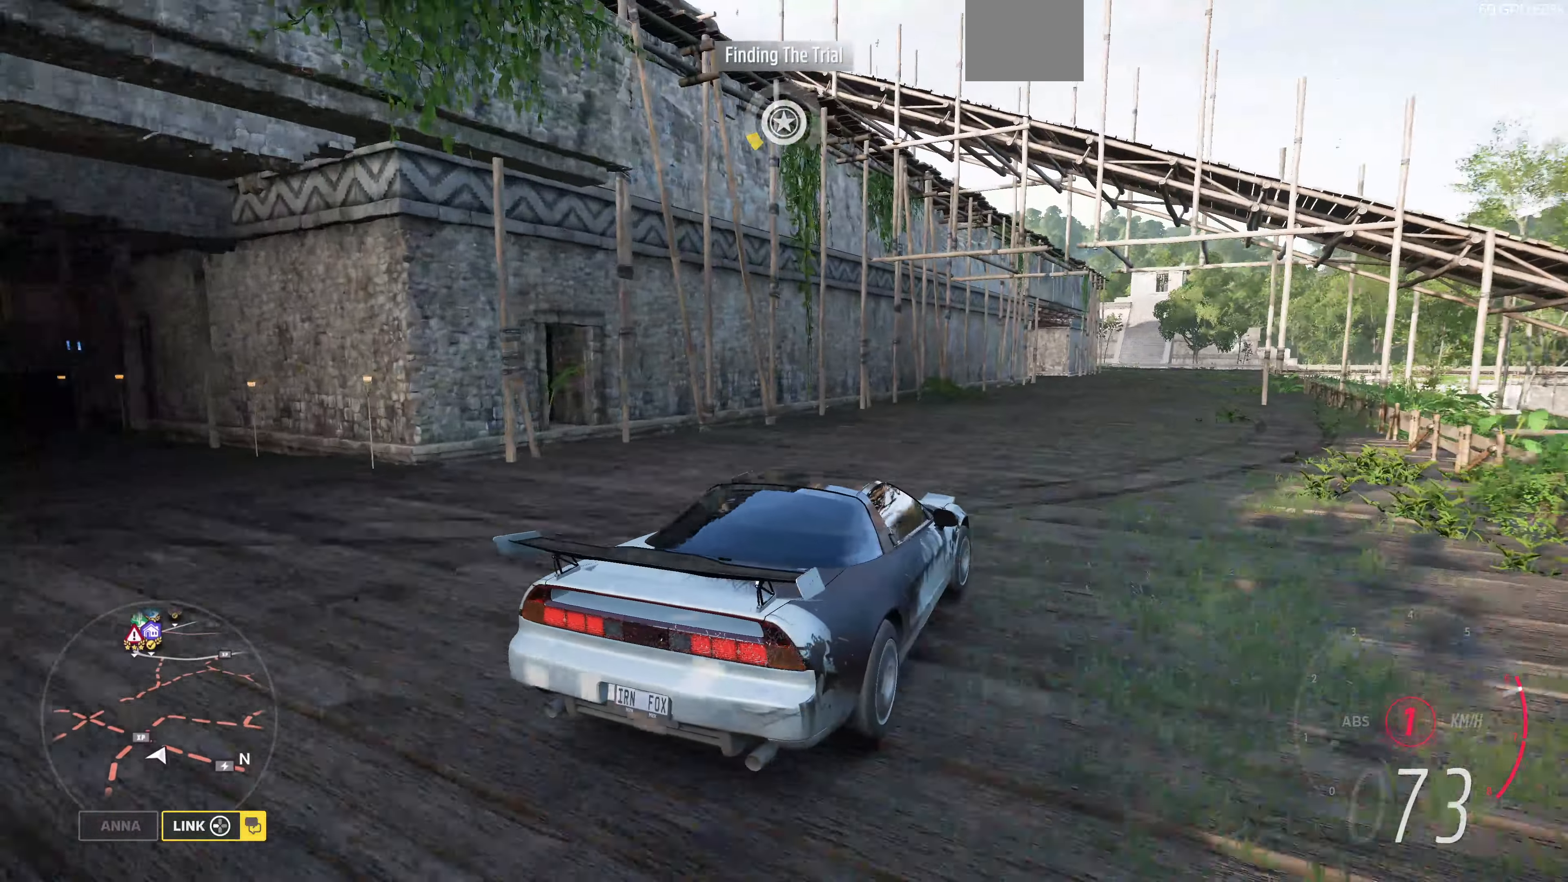
{"buttons": ["R2"], "left_stick": "center", "right_stick": "up", "events": [[334, "left_stick", "center"]]}
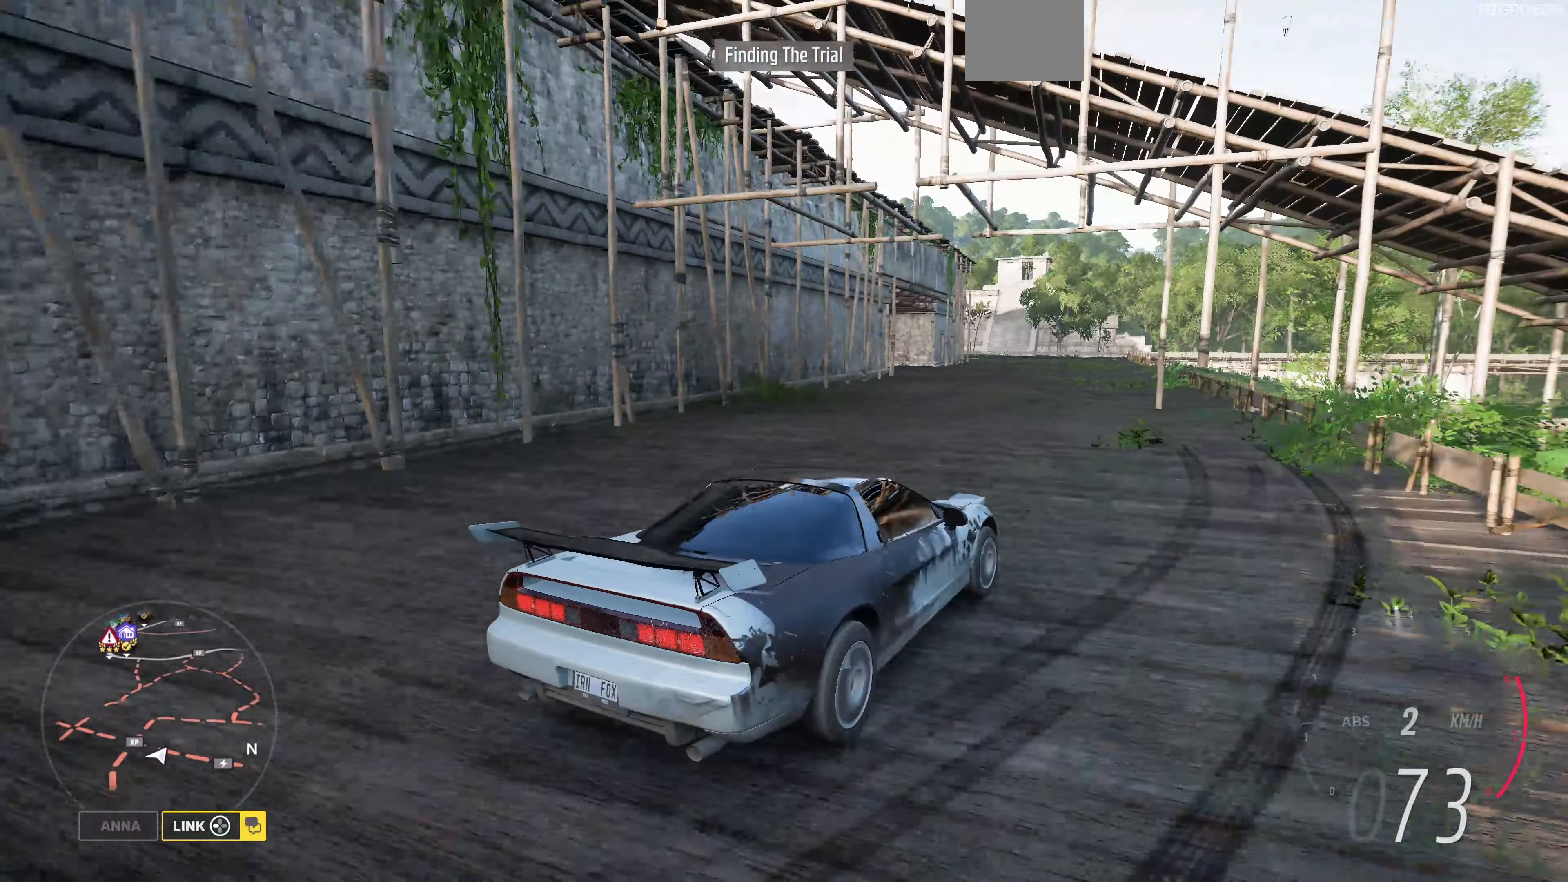
{"buttons": ["R2"], "left_stick": "left", "right_stick": "up", "events": [[100, "left_stick", "left"]]}
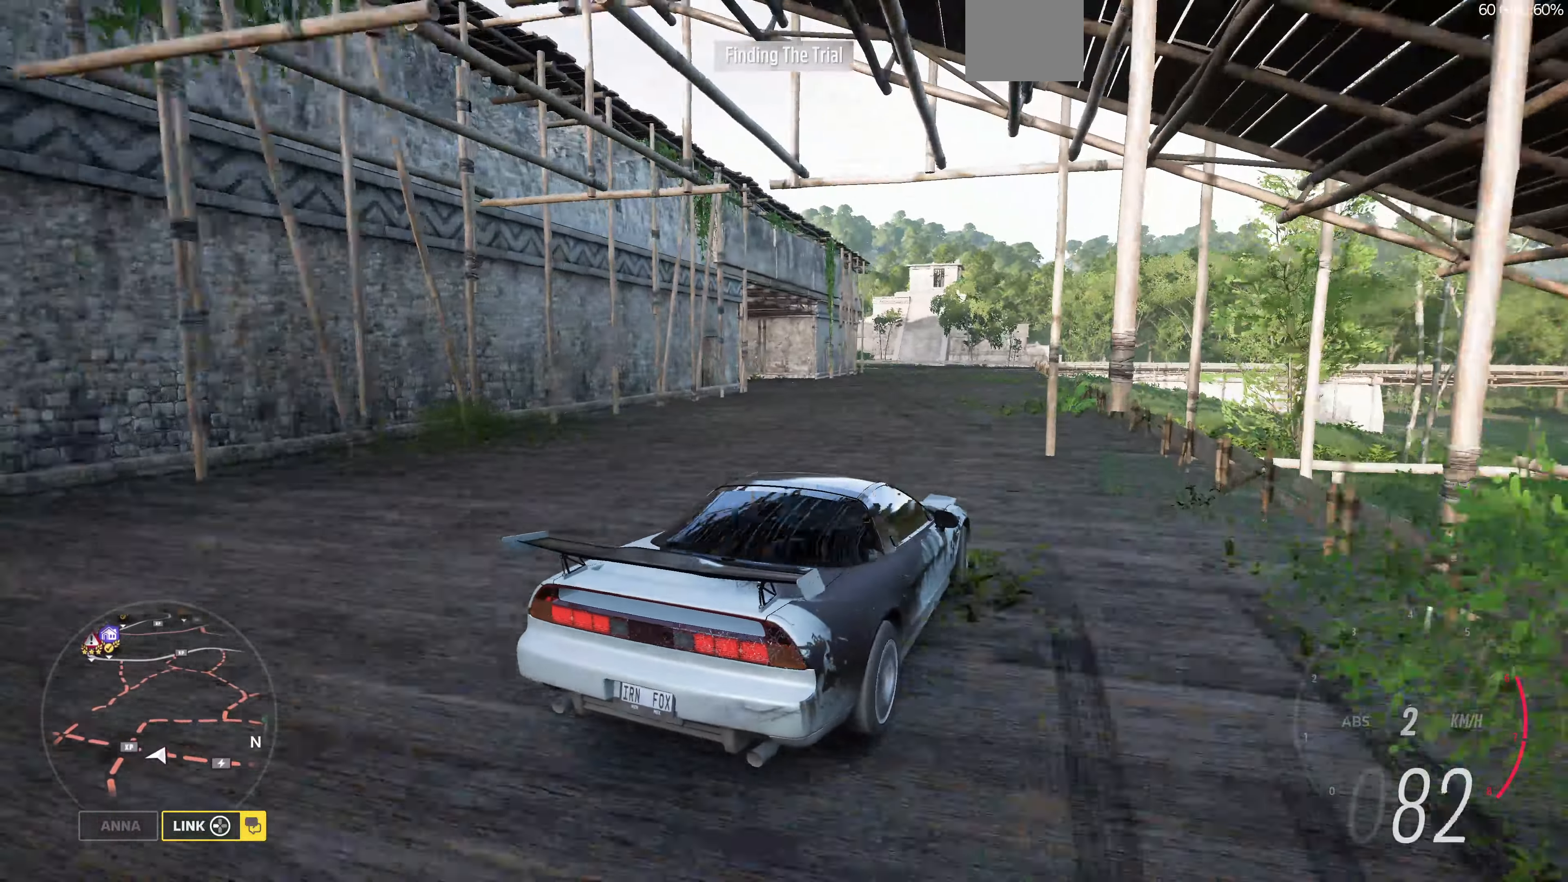
{"buttons": ["CROSS", "R2"], "left_stick": "left", "right_stick": "center", "events": [[400, "right_stick", "center"], [467, "CROSS", "down"]]}
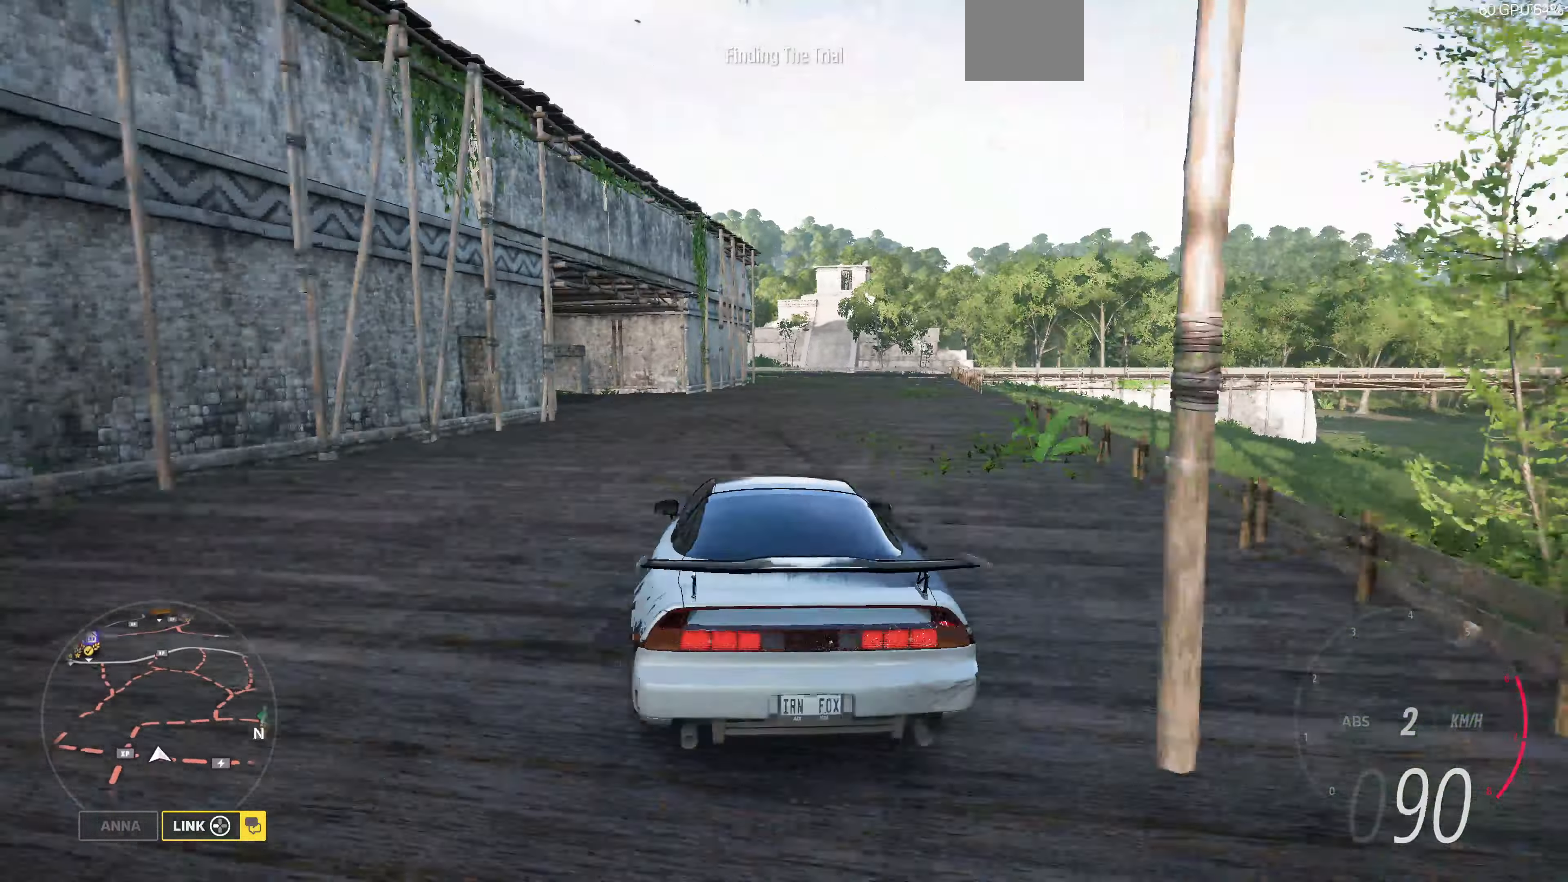
{"buttons": [], "left_stick": "center", "right_stick": "center", "events": [[67, "left_stick", "up"], [167, "CROSS", "up"], [167, "R2", "up"], [234, "left_stick", "center"]]}
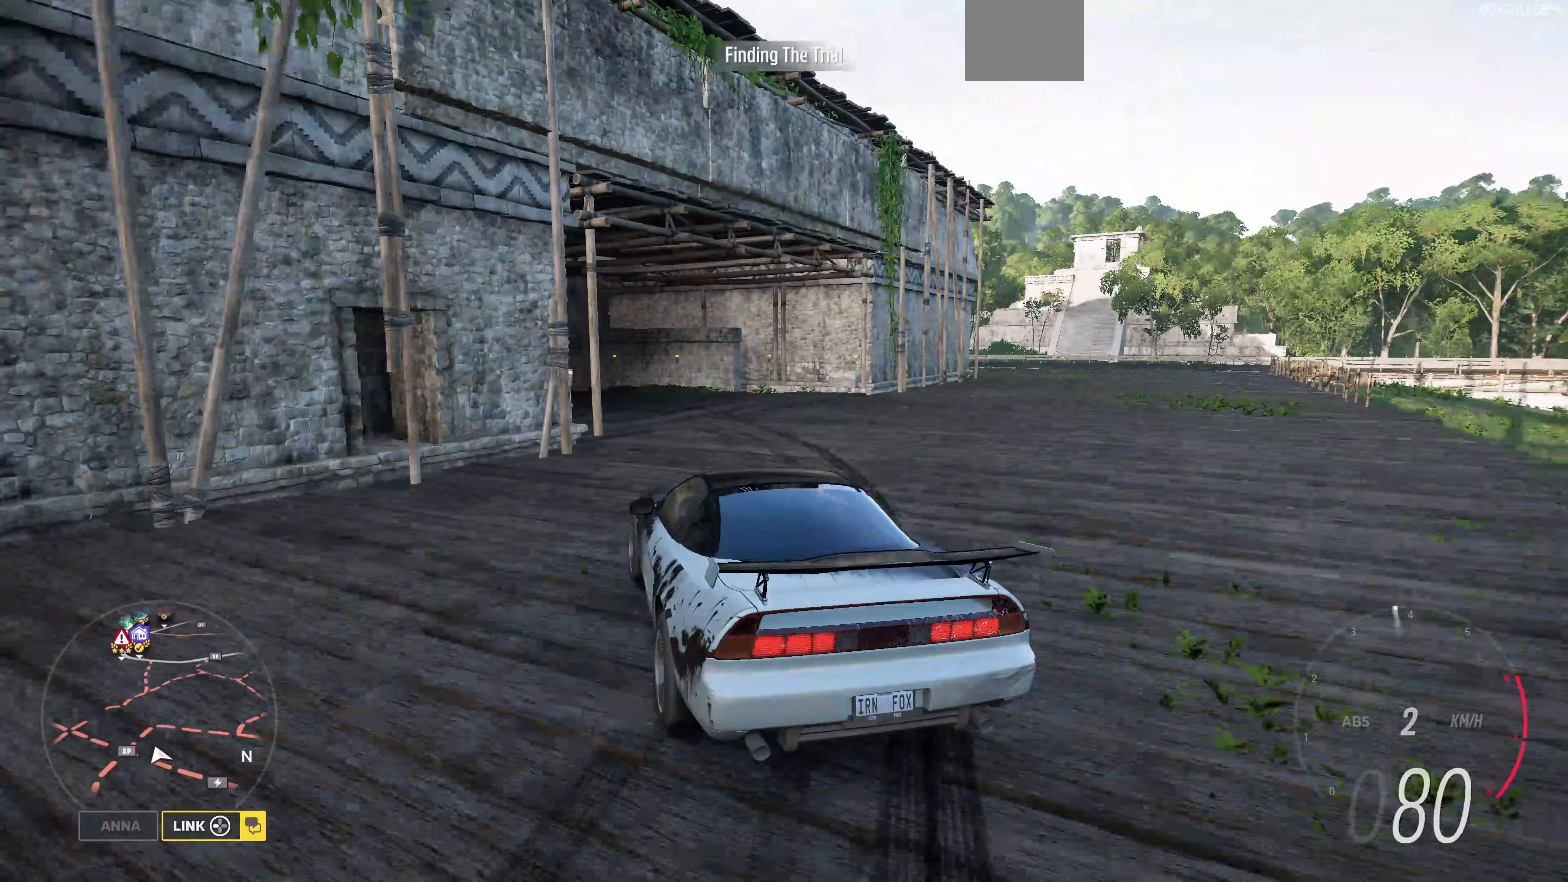
{"buttons": ["R2"], "left_stick": "center", "right_stick": "center", "events": [[33, "left_stick", "right"], [200, "left_stick", "center"], [333, "R2", "down"]]}
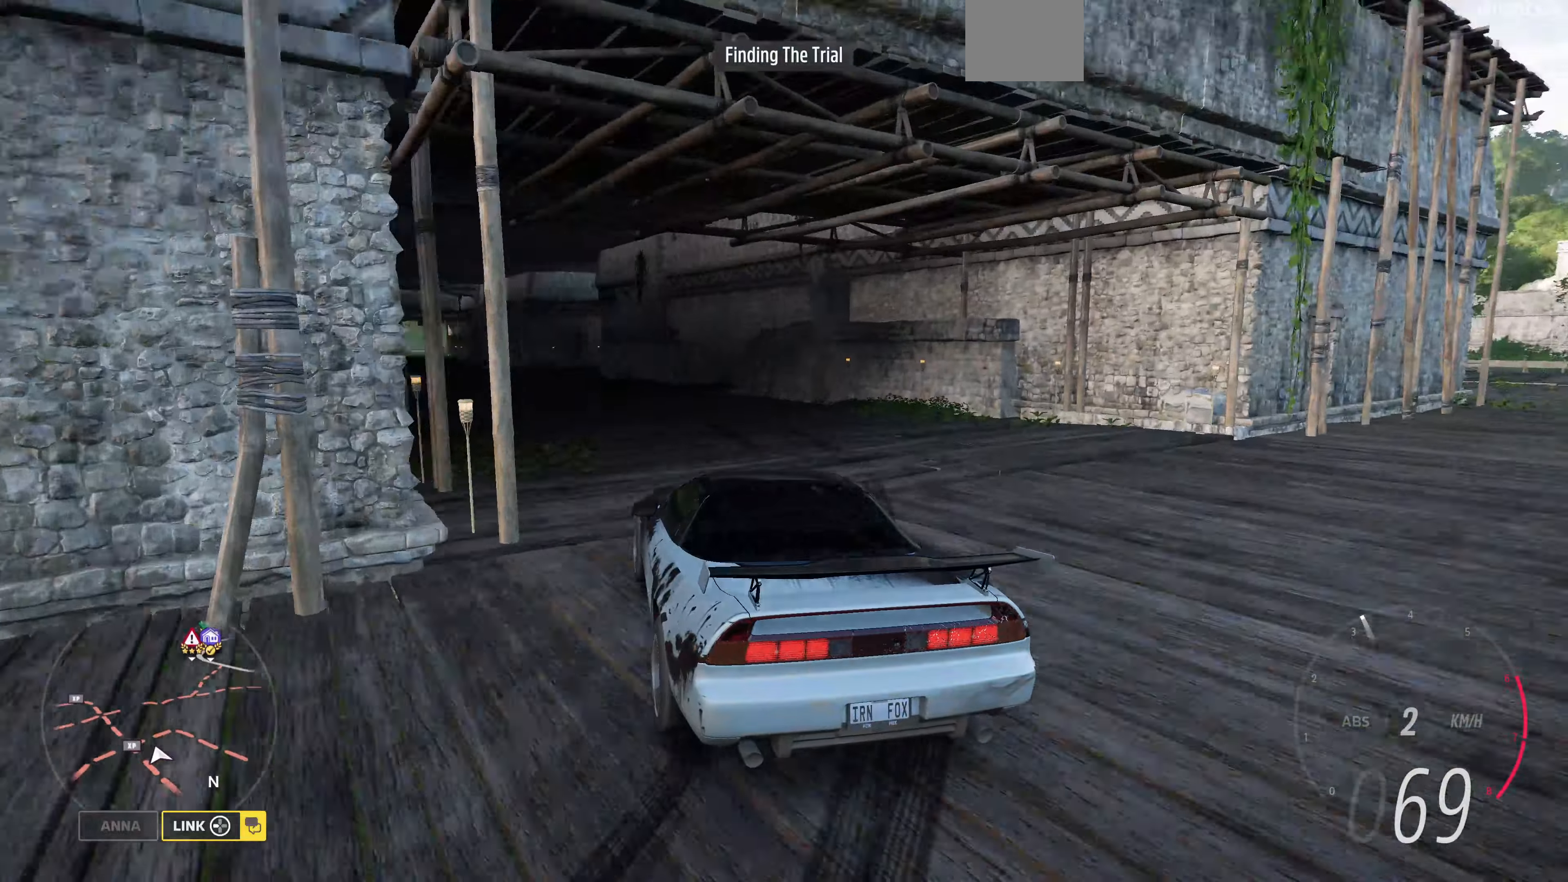
{"buttons": ["R2"], "left_stick": "right", "right_stick": "center", "events": [[33, "left_stick", "up-right"], [167, "left_stick", "center"], [467, "left_stick", "right"]]}